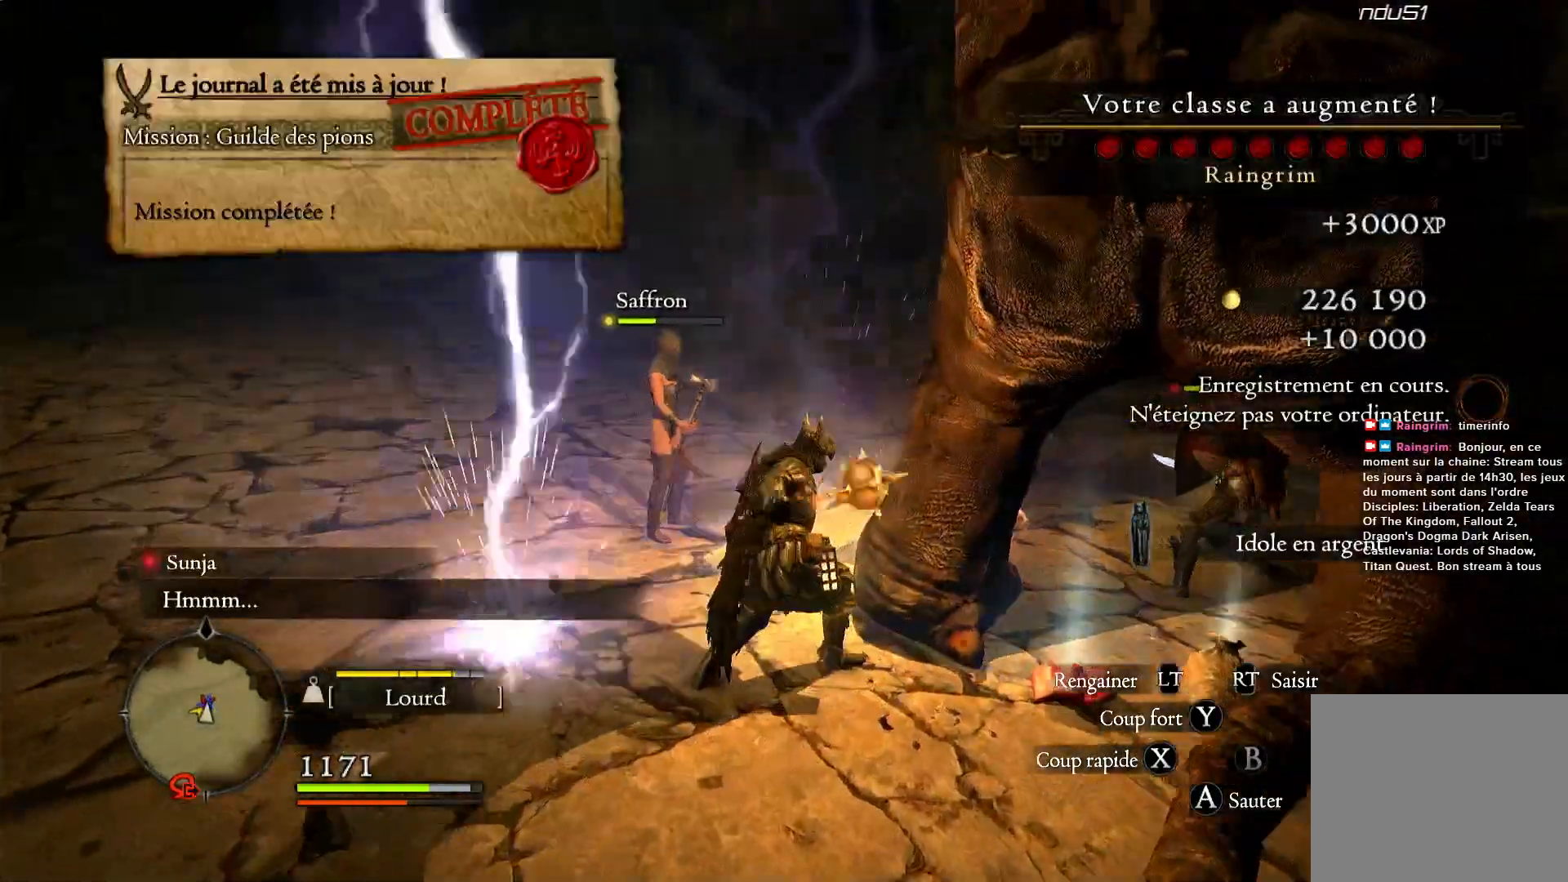
Gameplay with a controller (Xbox layout); each line is a JSON object with the inputs held at the frame after it. "events" lists button and stick changes between this image and that frame as [ms after this image, input, new state], when the widget could be followed in between.
{"buttons": [], "left_stick": "center", "right_stick": "center", "events": []}
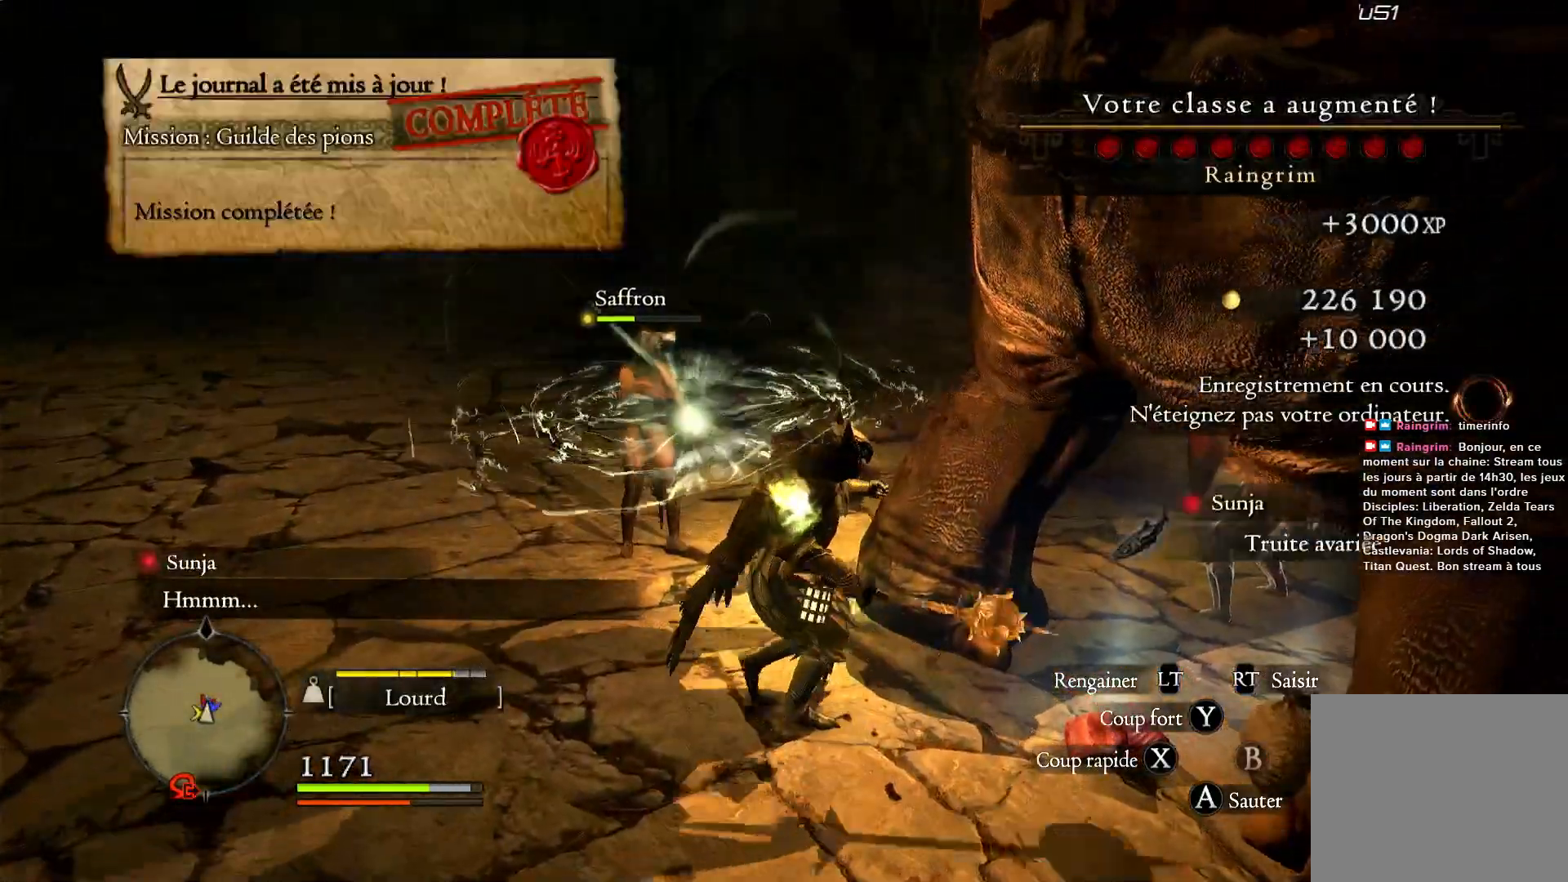
{"buttons": [], "left_stick": "center", "right_stick": "right", "events": [[183, "right_stick", "right"]]}
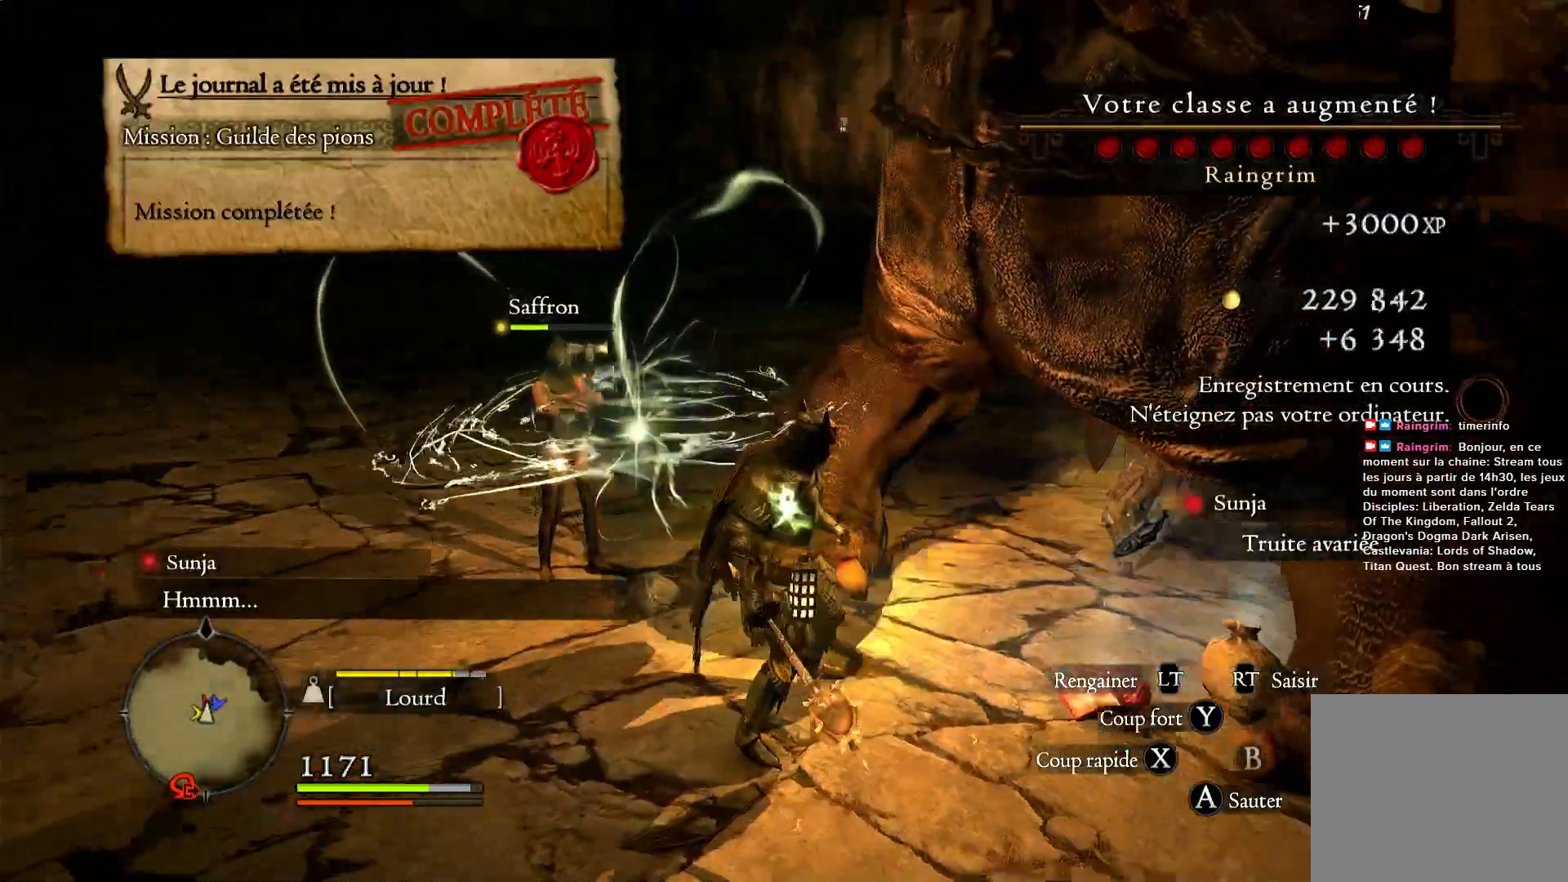
{"buttons": [], "left_stick": "center", "right_stick": "right", "events": [[17, "left_stick", "left"], [250, "left_stick", "up-left"], [450, "left_stick", "center"]]}
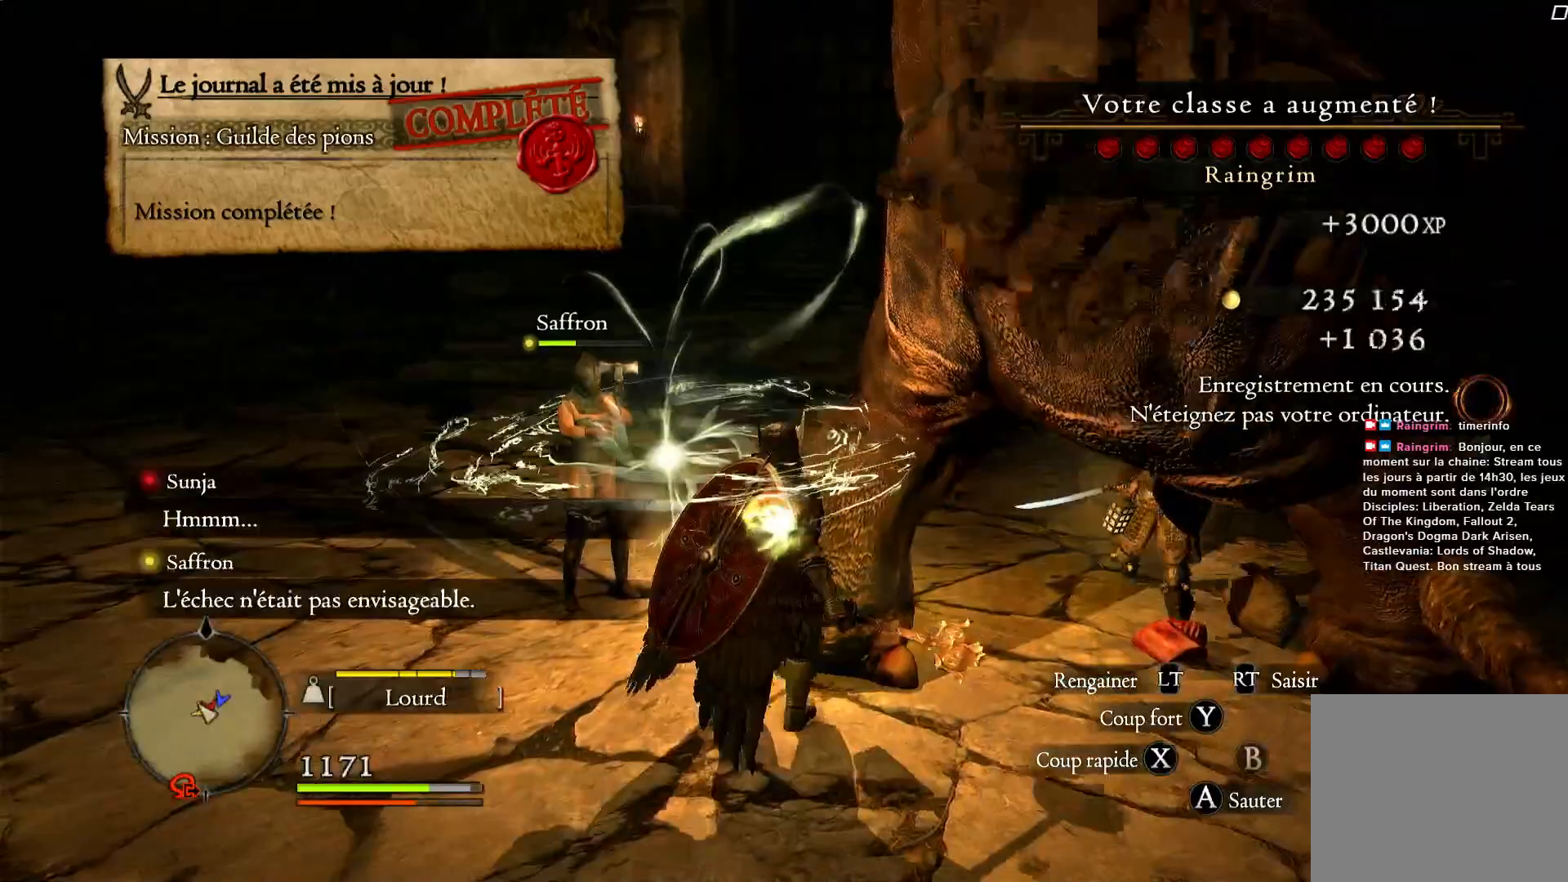
{"buttons": [], "left_stick": "left", "right_stick": "right", "events": [[433, "left_stick", "left"]]}
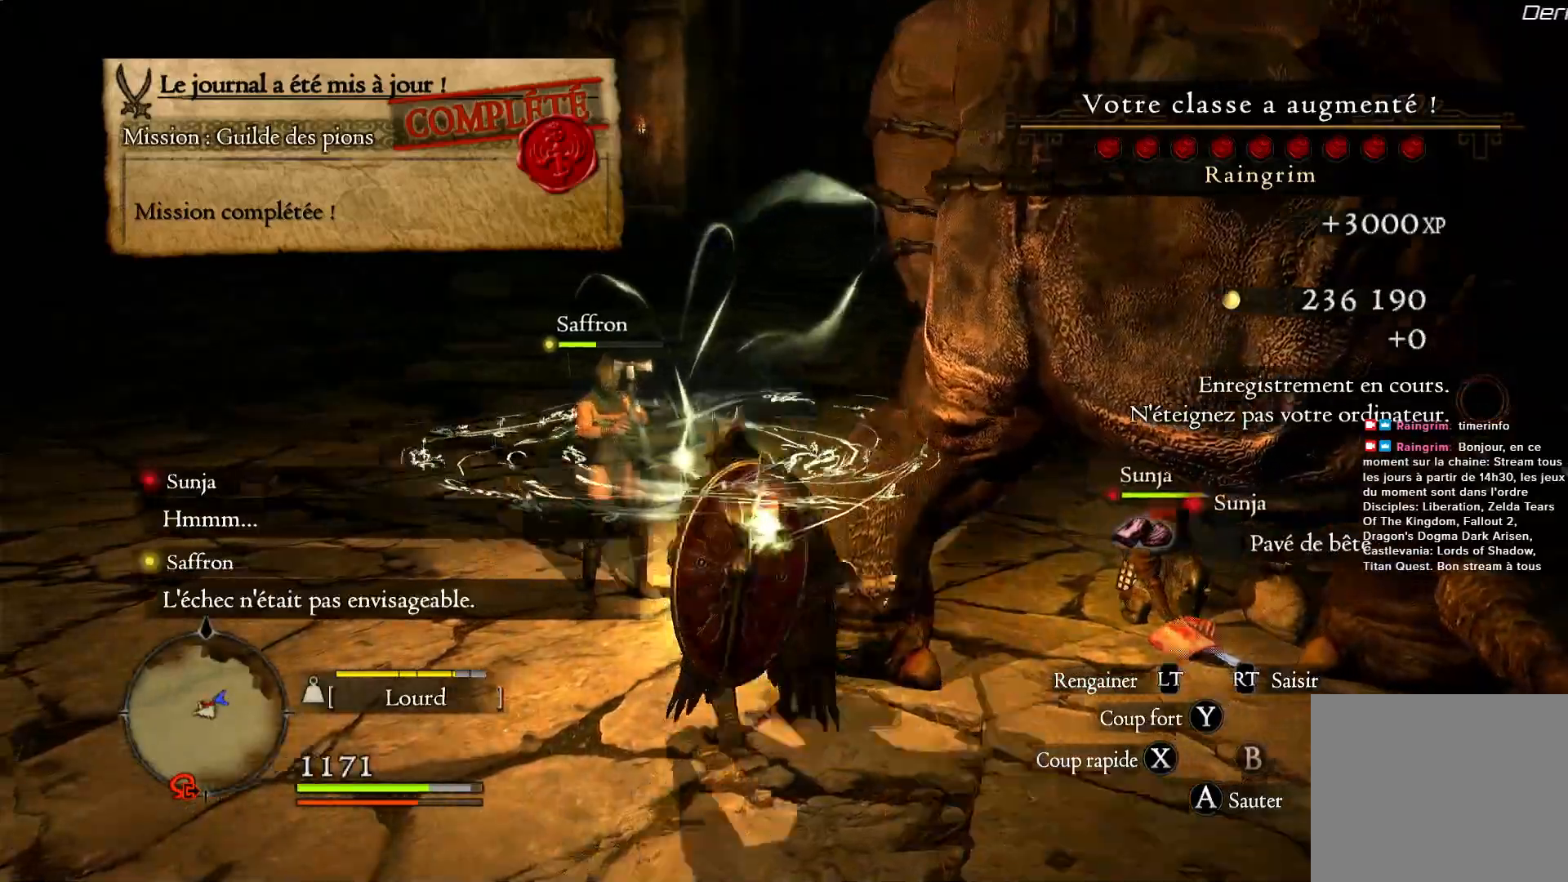
{"buttons": [], "left_stick": "left", "right_stick": "right", "events": []}
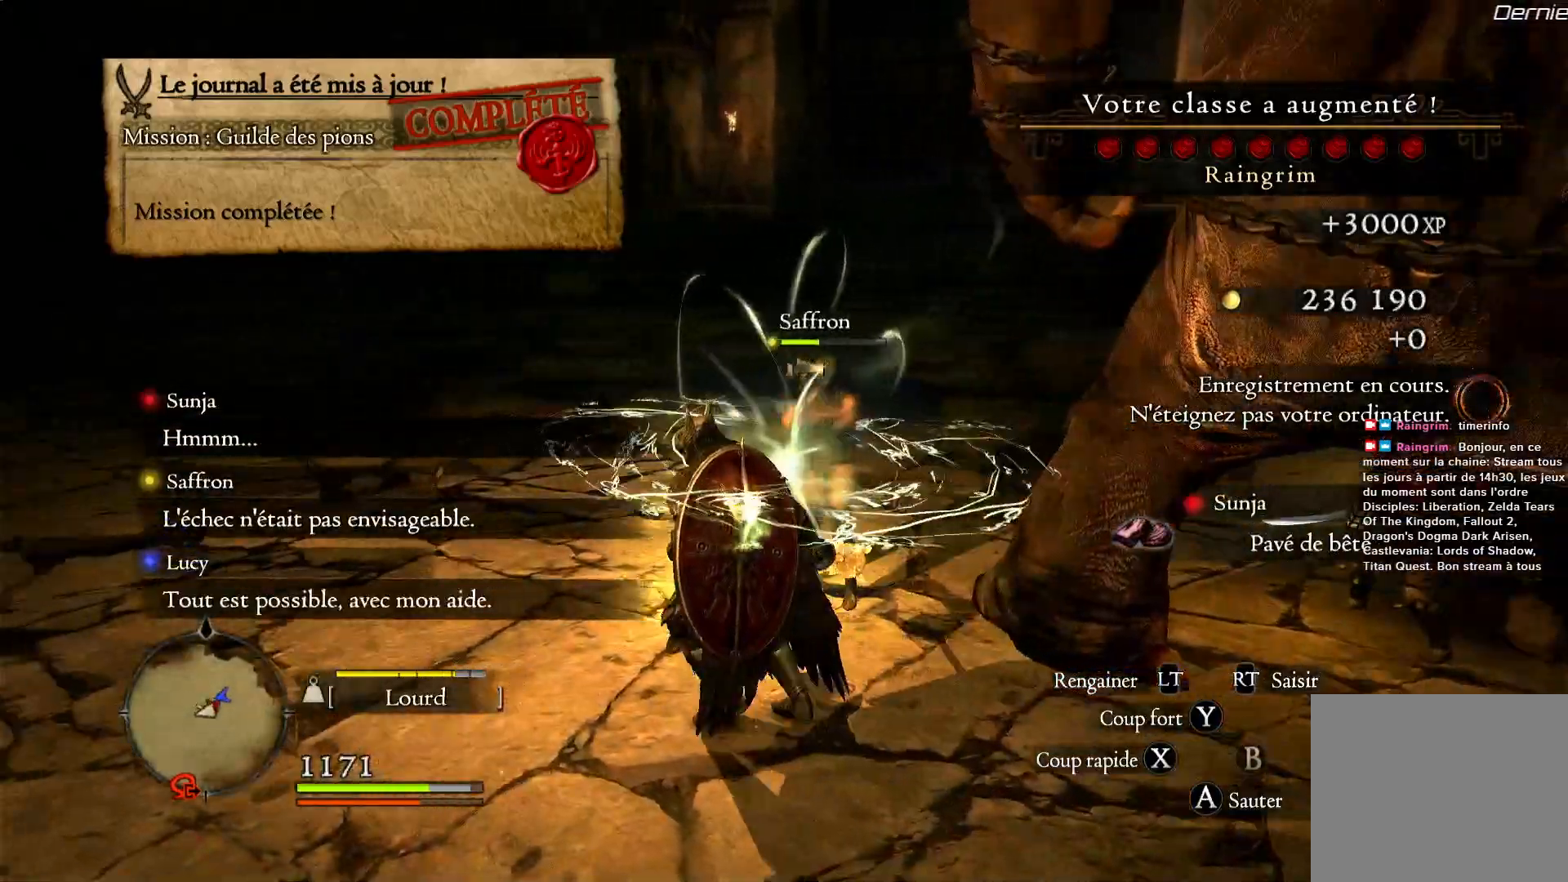
{"buttons": [], "left_stick": "up-left", "right_stick": "right", "events": [[117, "left_stick", "up-left"]]}
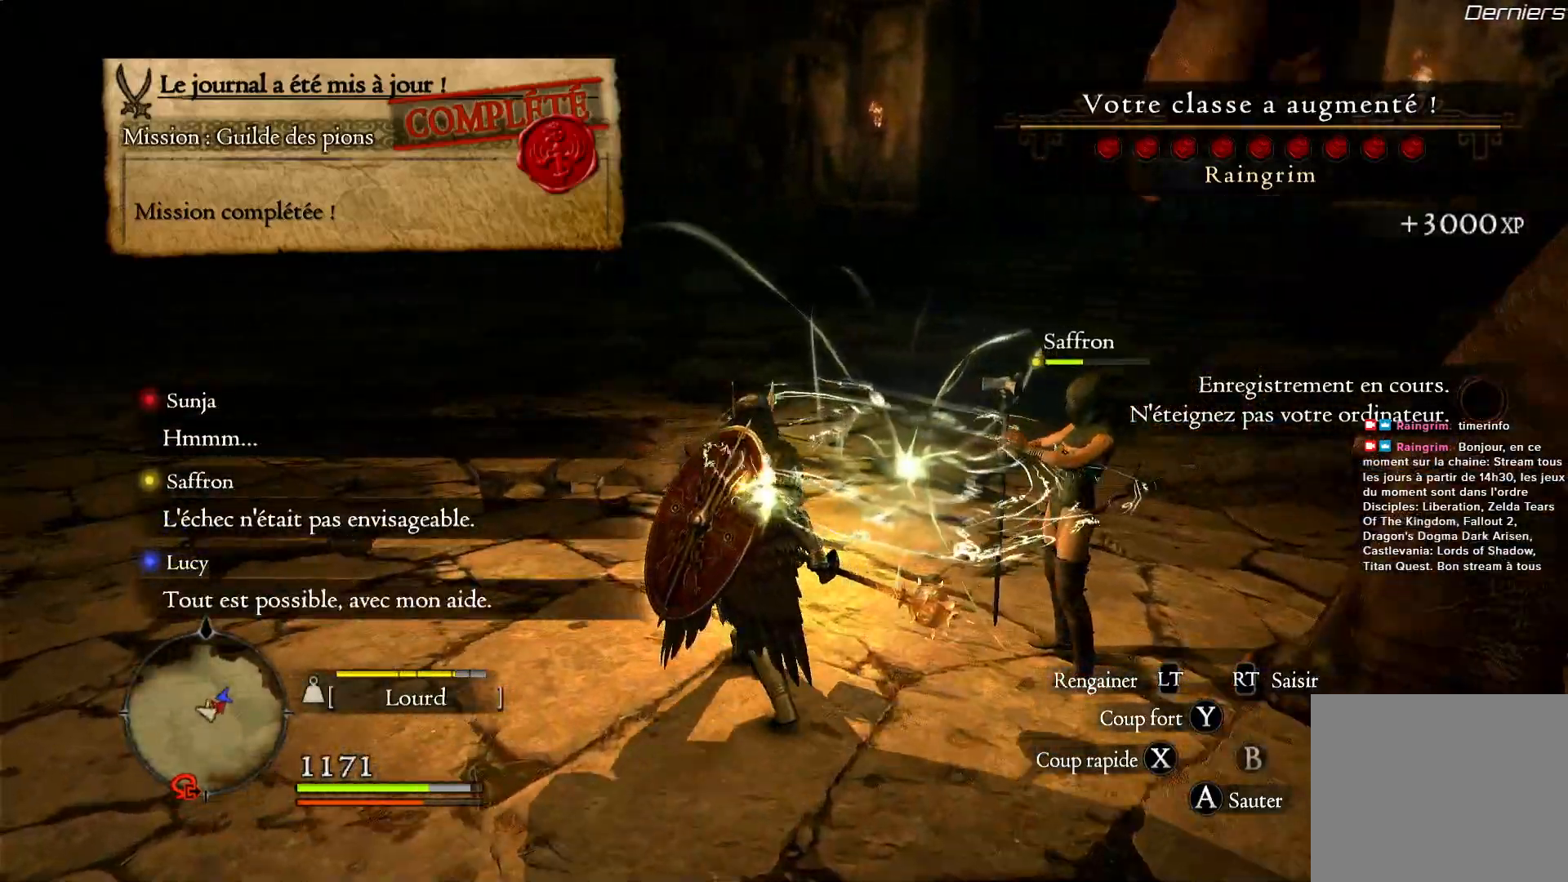
{"buttons": [], "left_stick": "up", "right_stick": "right", "events": [[400, "left_stick", "up"]]}
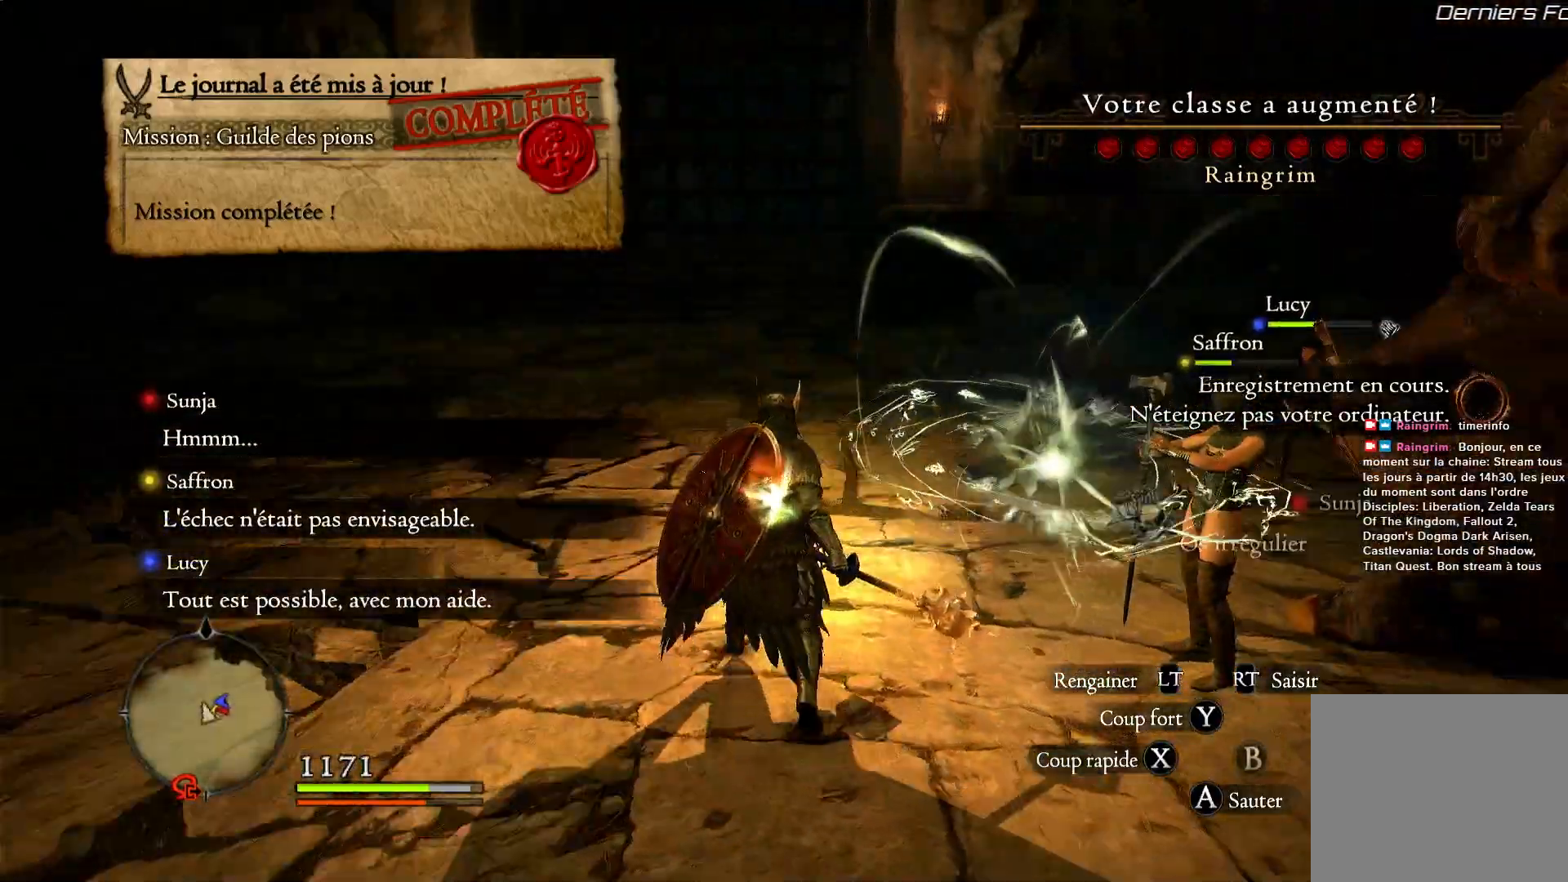
{"buttons": [], "left_stick": "up", "right_stick": "right", "events": []}
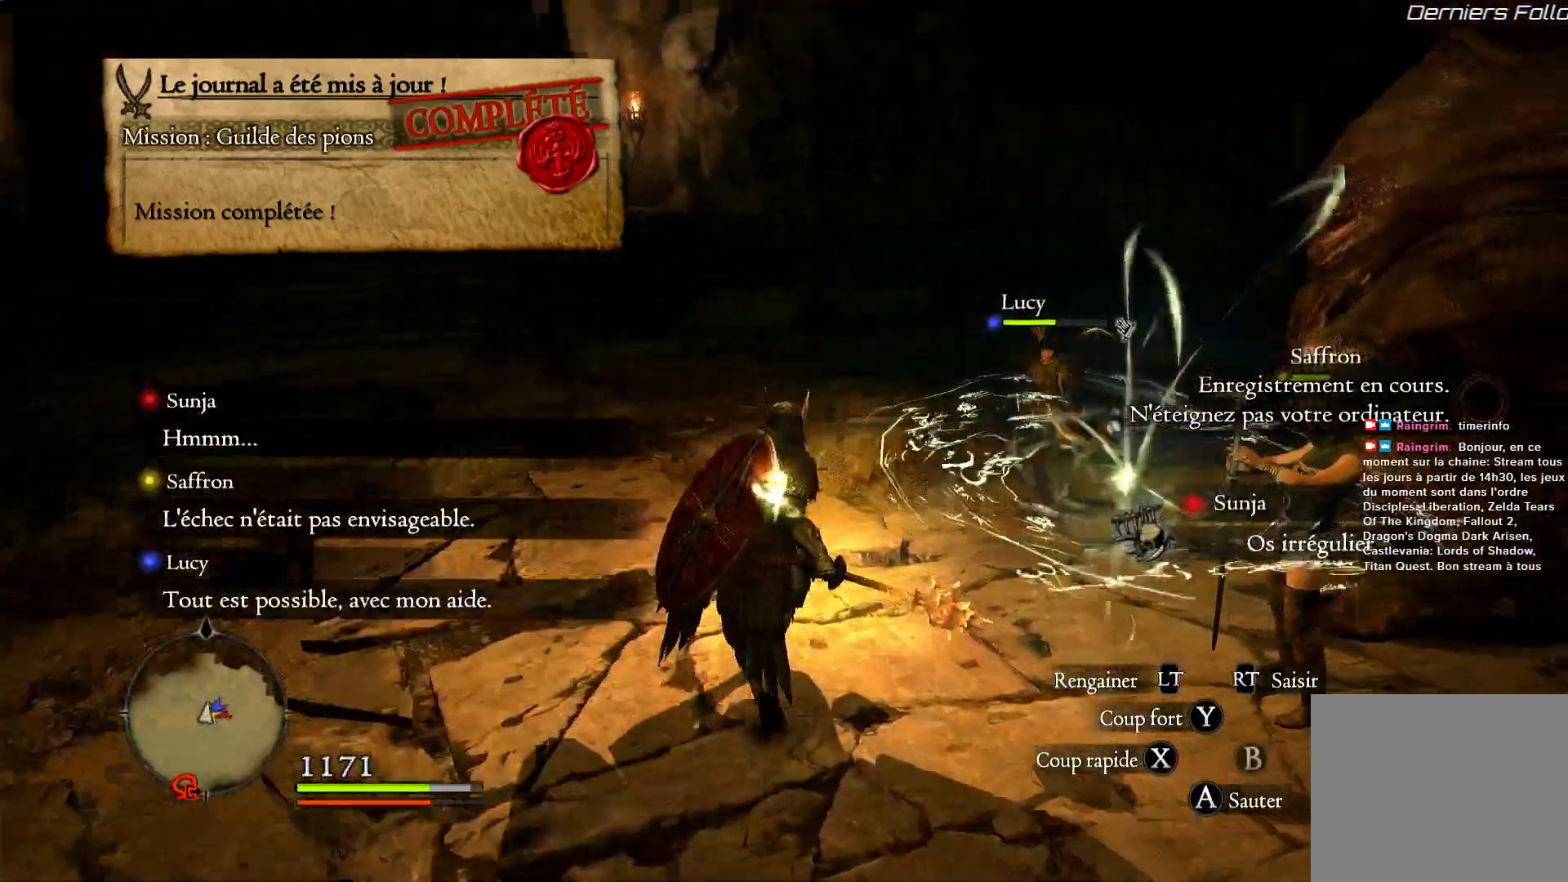
{"buttons": [], "left_stick": "up-left", "right_stick": "right", "events": [[283, "left_stick", "up-left"]]}
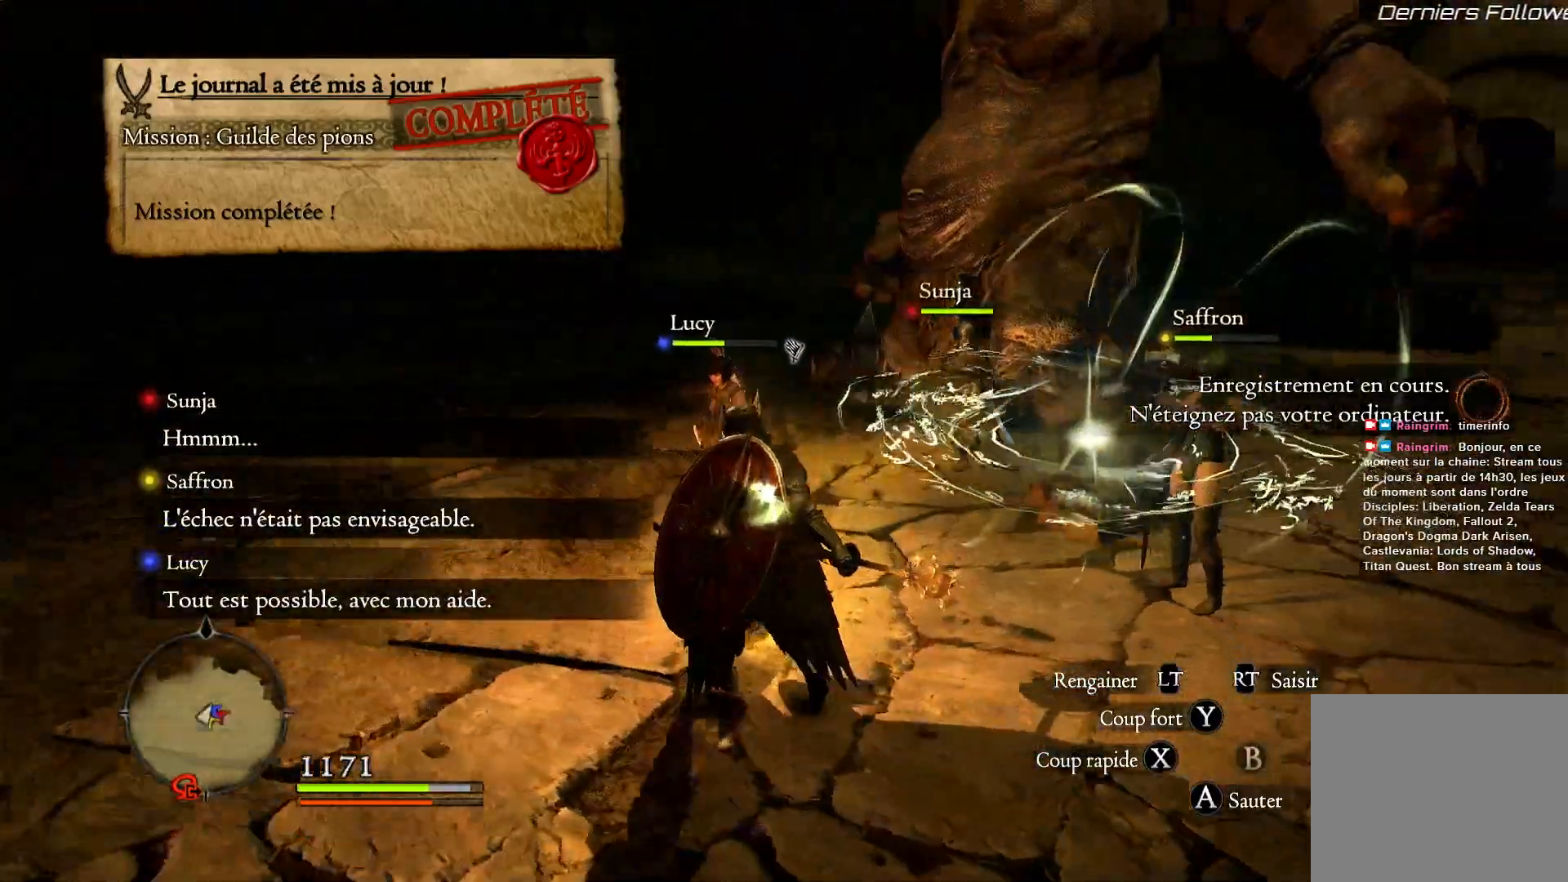
{"buttons": [], "left_stick": "up", "right_stick": "right", "events": [[117, "left_stick", "up"]]}
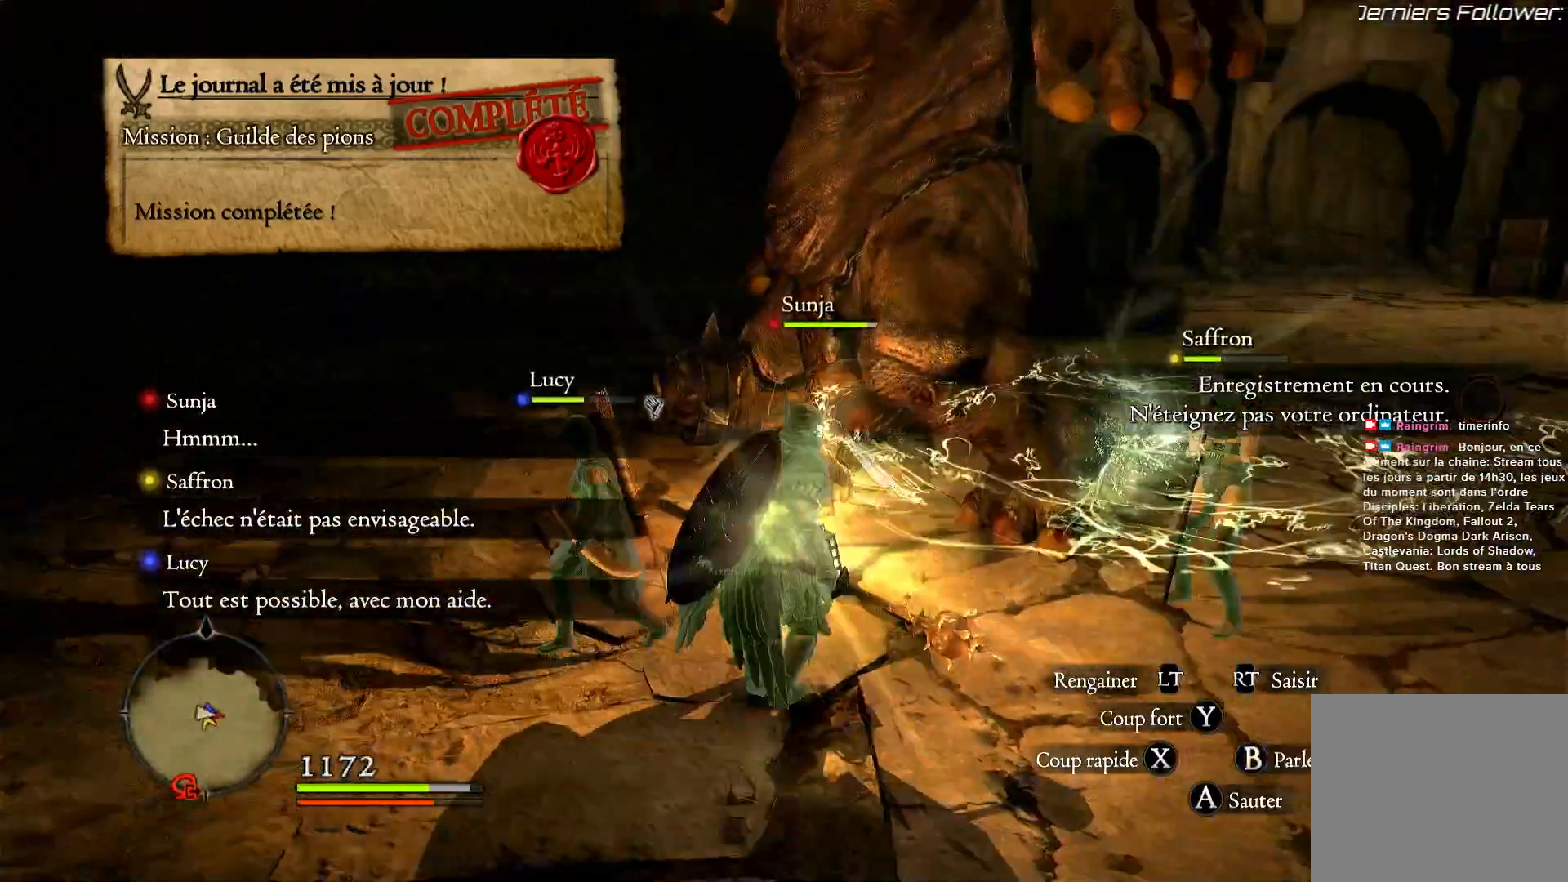
{"buttons": [], "left_stick": "center", "right_stick": "right", "events": [[400, "left_stick", "center"]]}
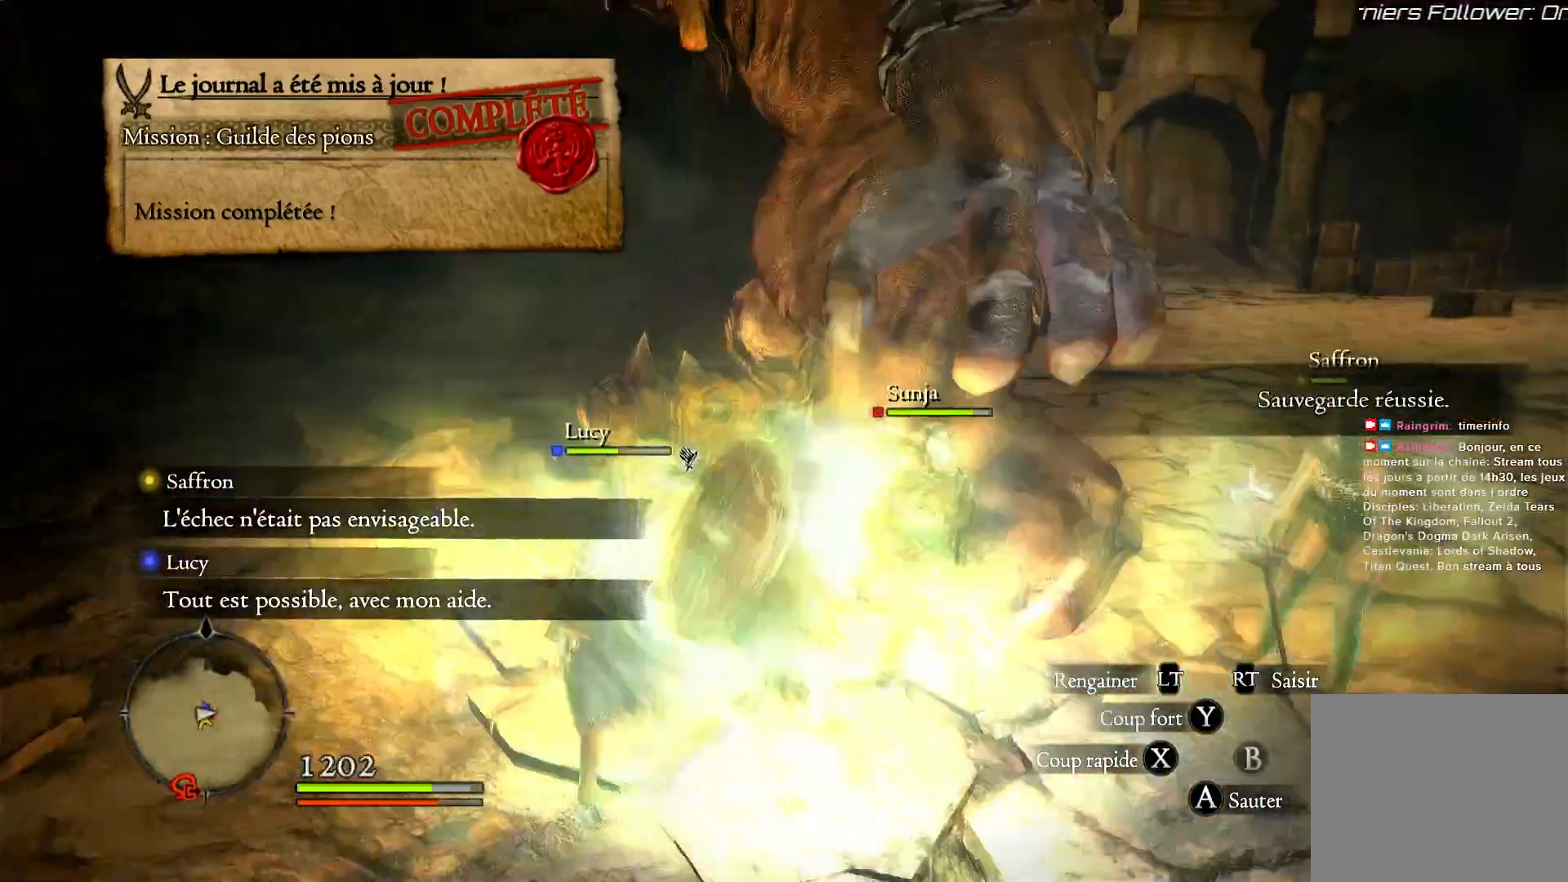
{"buttons": [], "left_stick": "center", "right_stick": "center", "events": [[283, "right_stick", "center"]]}
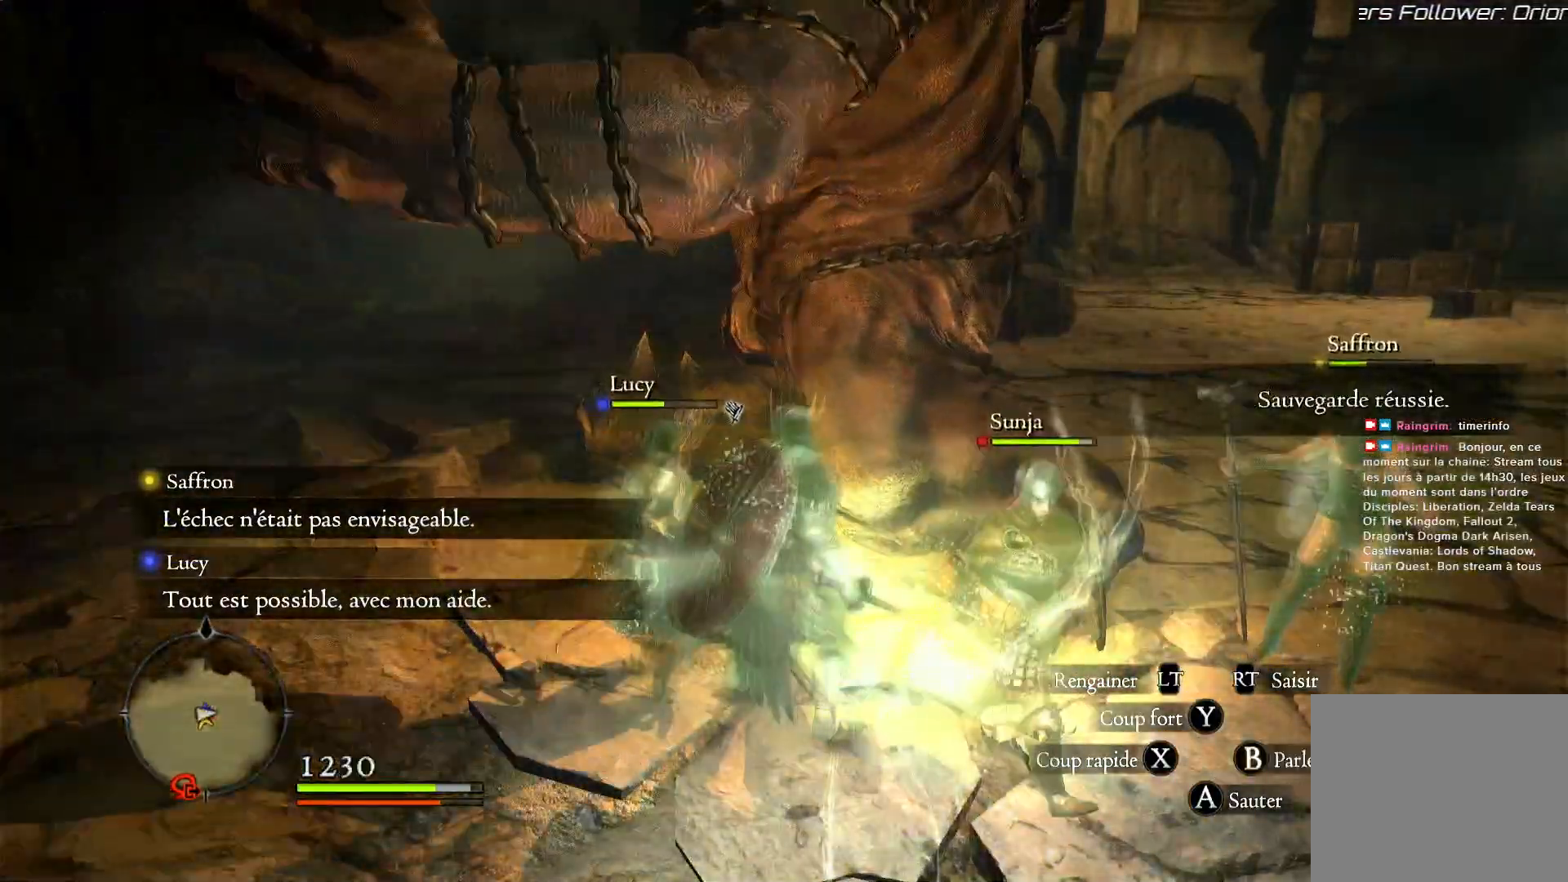
{"buttons": [], "left_stick": "right", "right_stick": "center", "events": [[150, "right_stick", "down-left"], [217, "left_stick", "right"], [483, "right_stick", "center"]]}
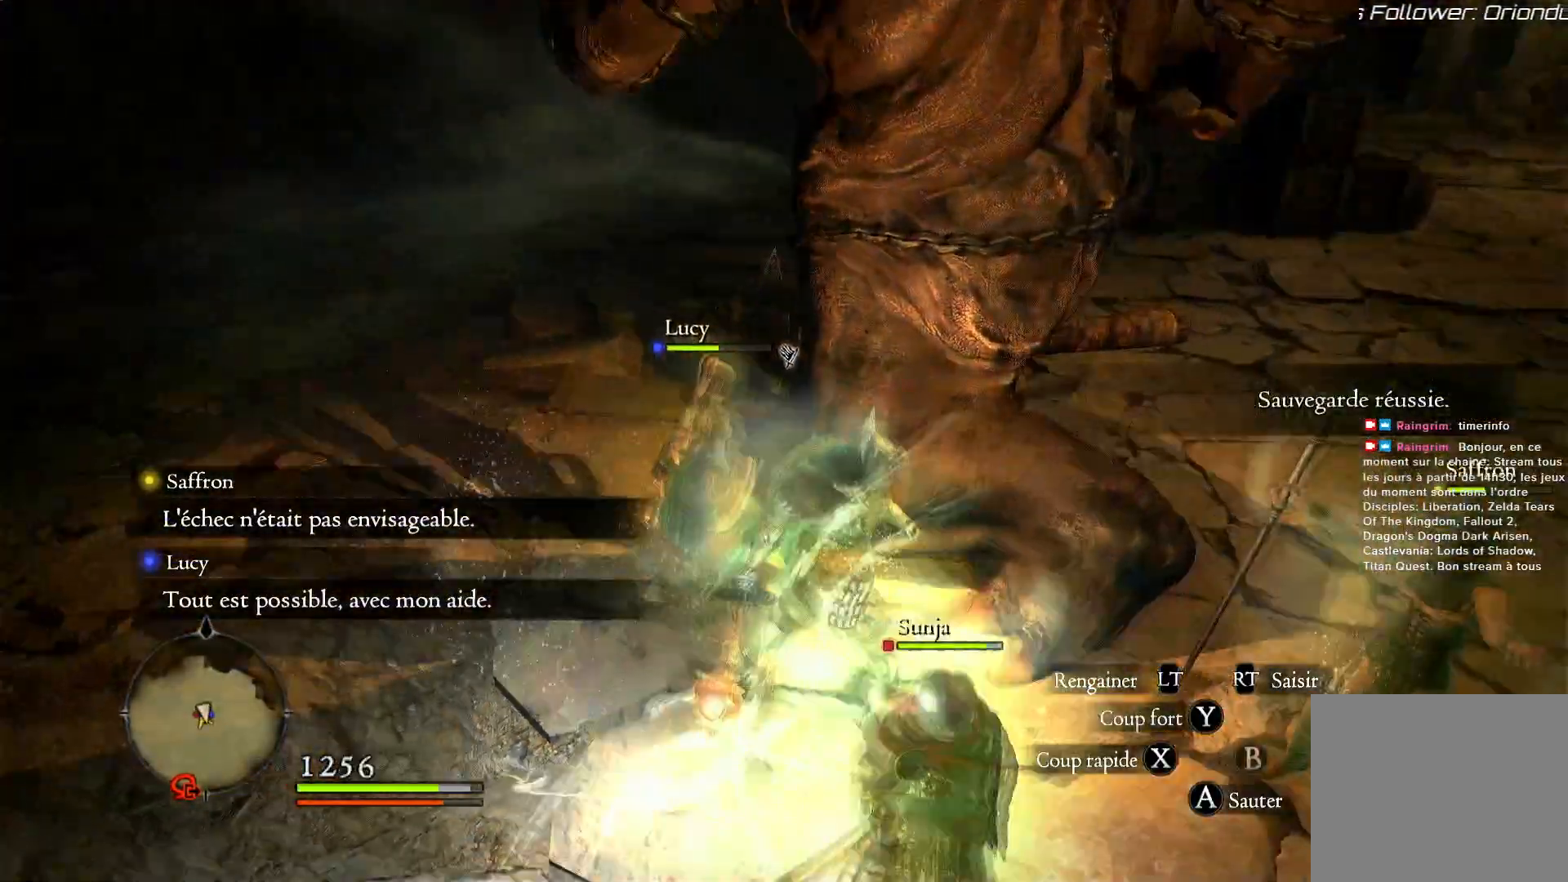
{"buttons": [], "left_stick": "right", "right_stick": "down-left", "events": [[483, "right_stick", "down-left"]]}
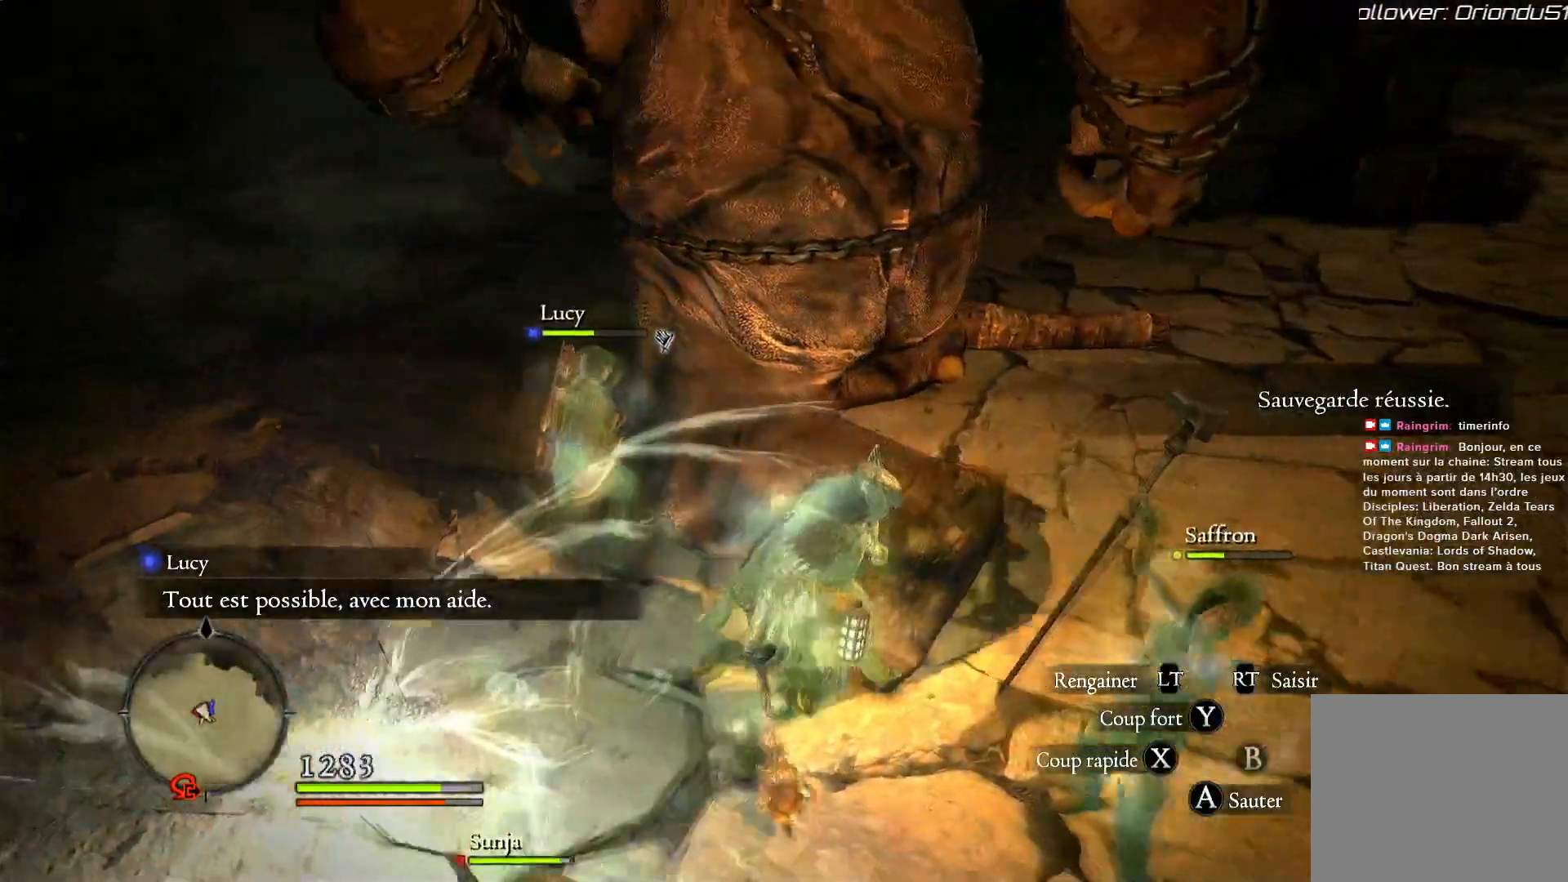
{"buttons": [], "left_stick": "right", "right_stick": "down-left", "events": []}
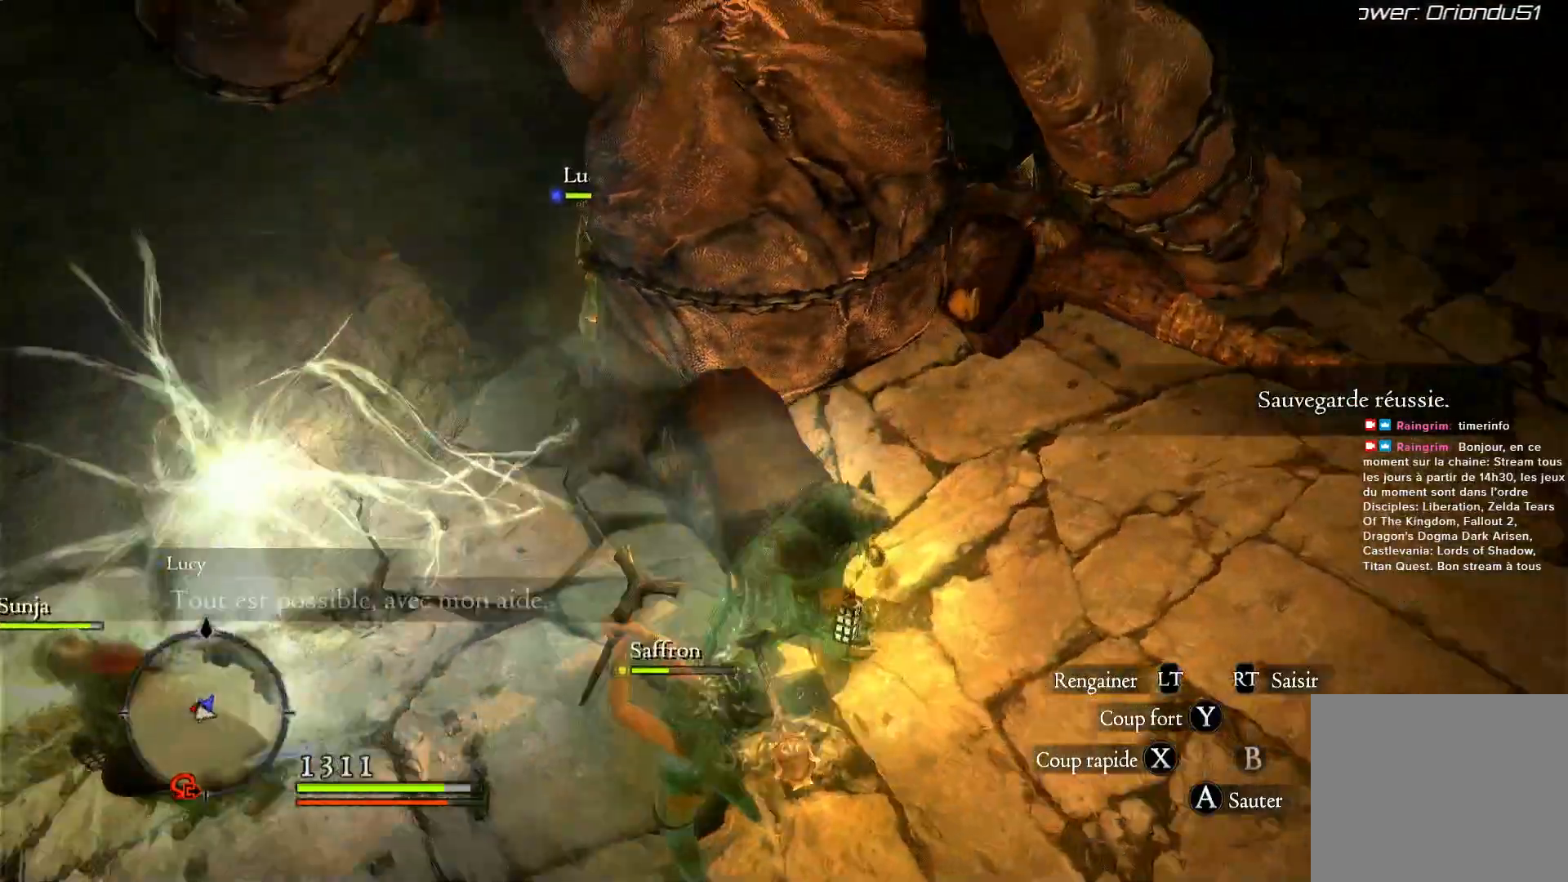
{"buttons": [], "left_stick": "right", "right_stick": "center", "events": [[100, "right_stick", "up-left"], [250, "right_stick", "up"], [500, "right_stick", "center"]]}
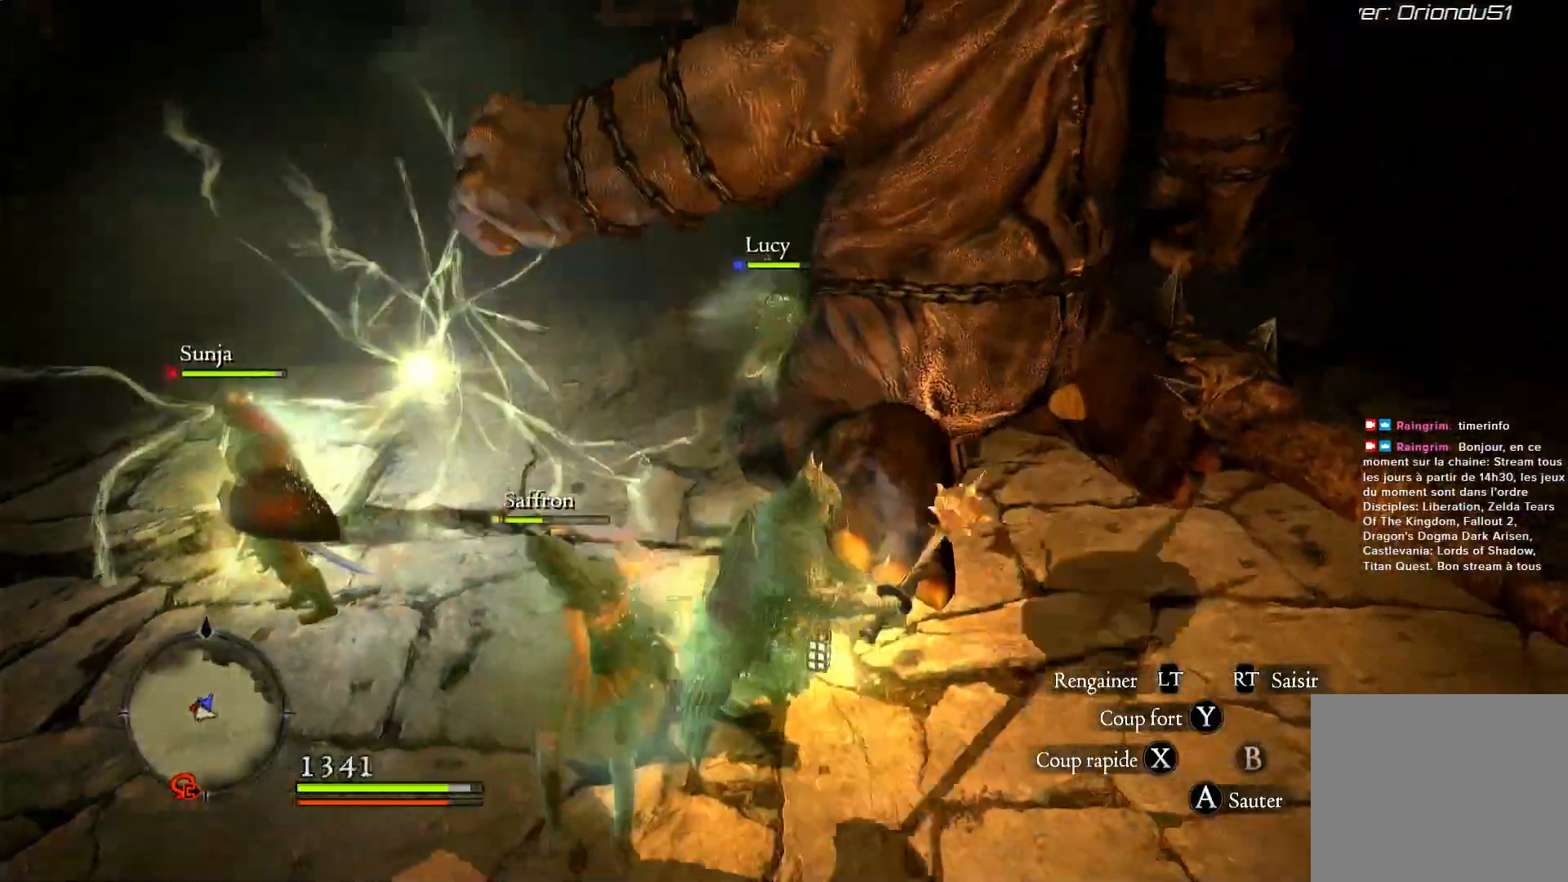
{"buttons": [], "left_stick": "right", "right_stick": "center", "events": []}
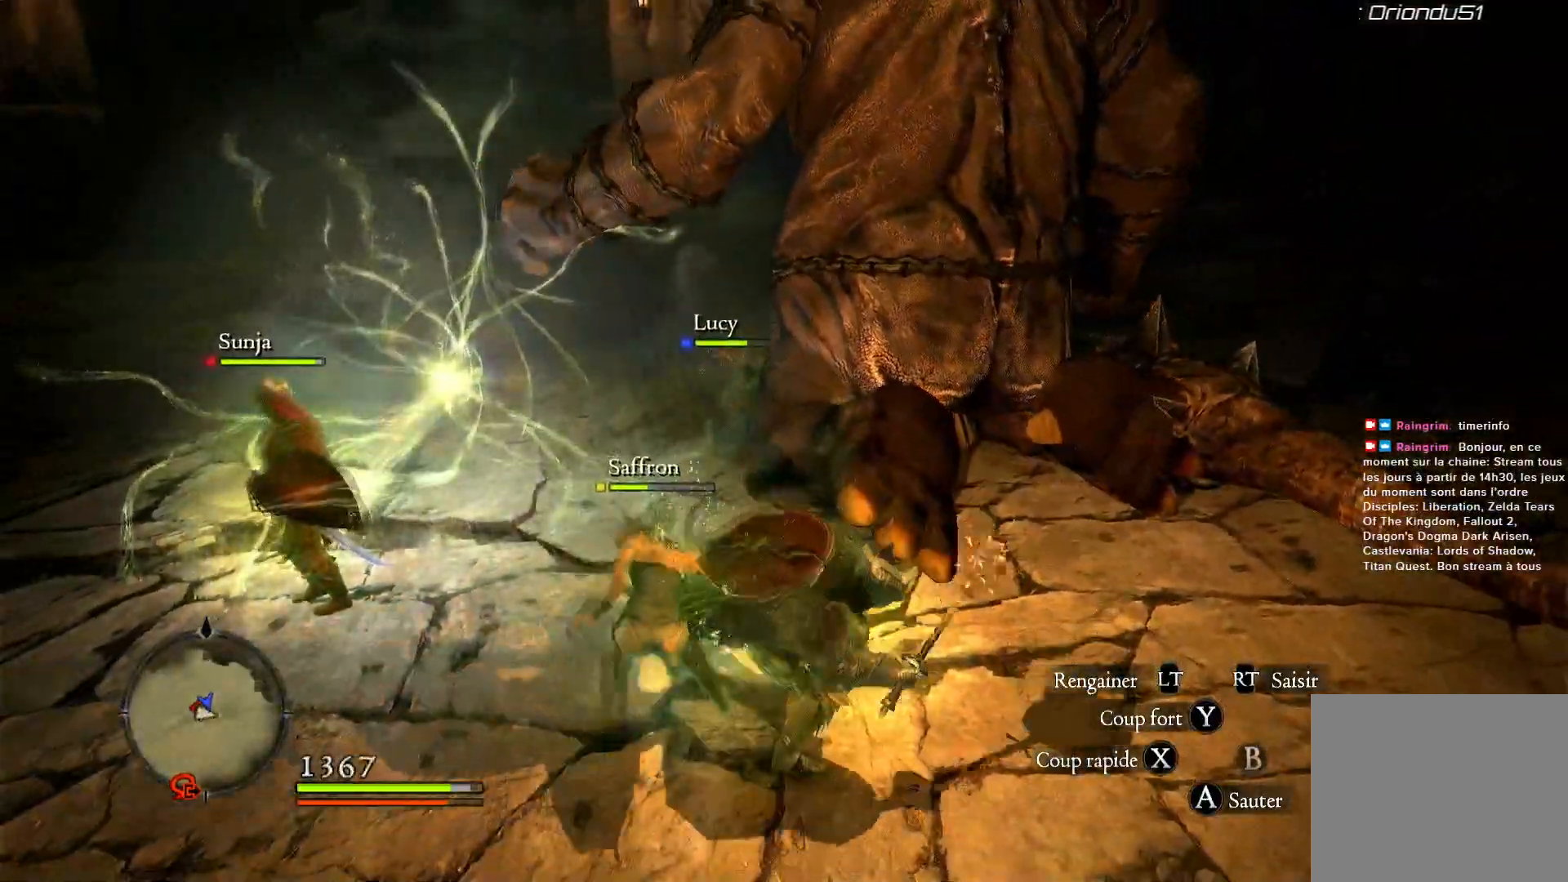
{"buttons": [], "left_stick": "center", "right_stick": "center", "events": [[300, "left_stick", "center"]]}
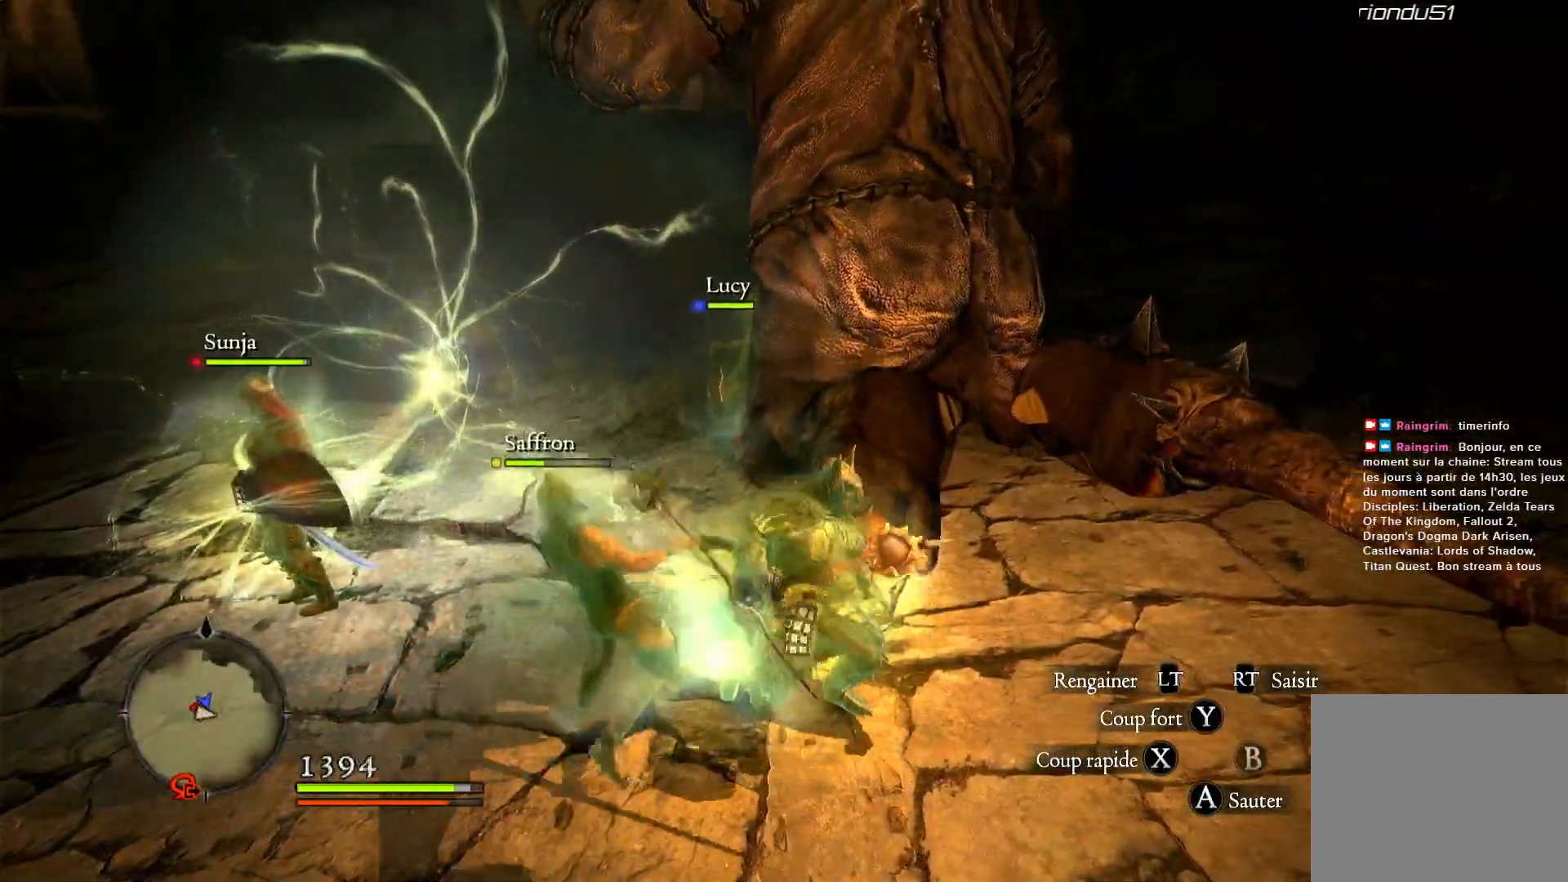
{"buttons": [], "left_stick": "center", "right_stick": "up", "events": [[167, "right_stick", "up-right"], [383, "right_stick", "up"]]}
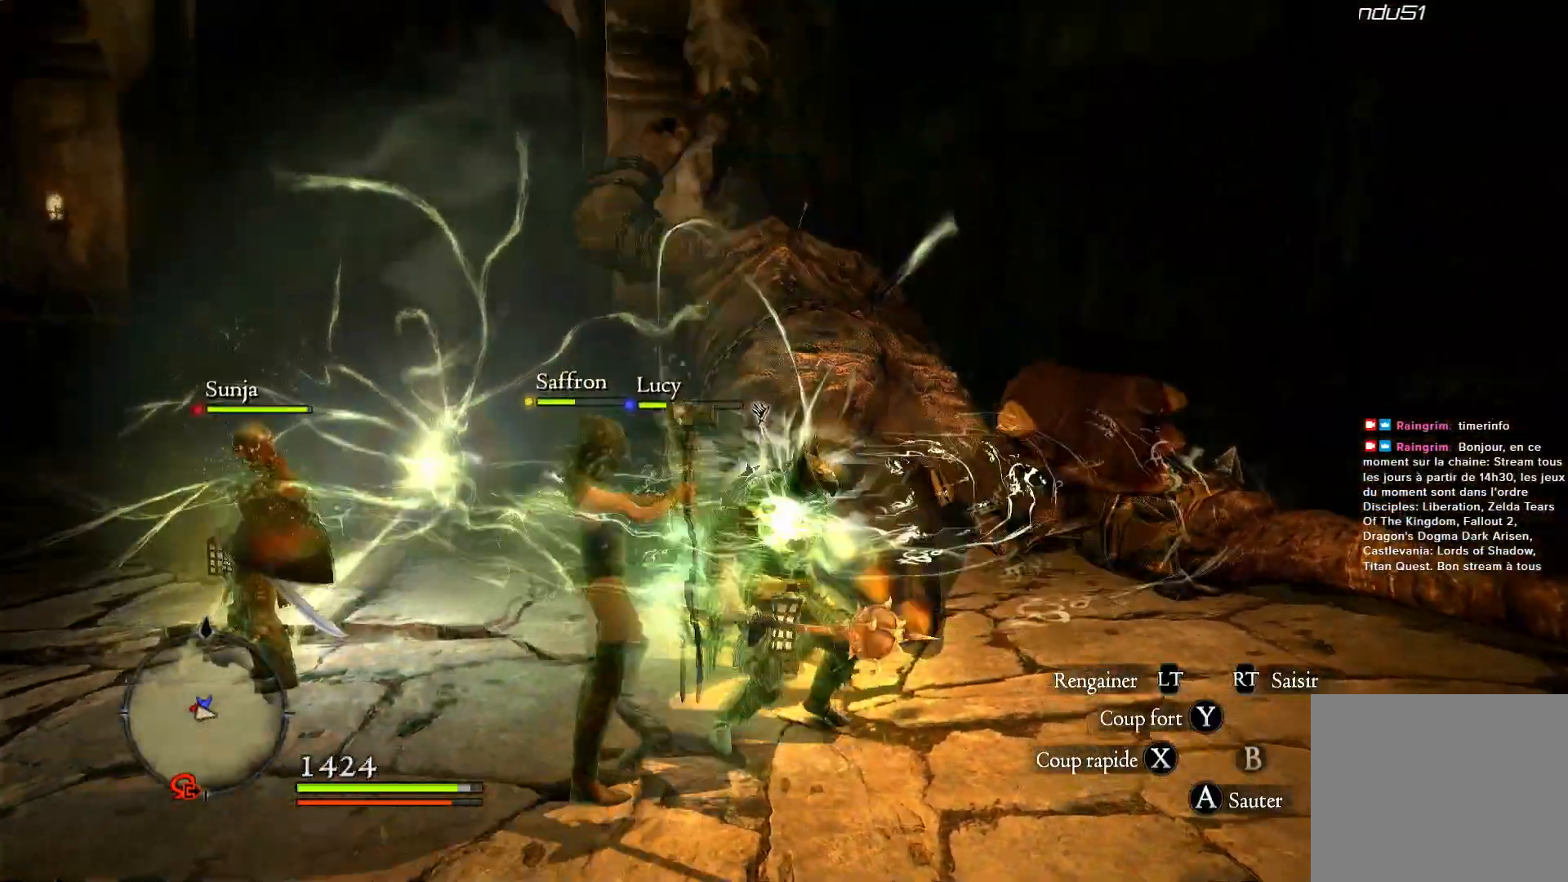
{"buttons": [], "left_stick": "down", "right_stick": "down-left", "events": [[50, "right_stick", "center"], [350, "left_stick", "down"], [467, "right_stick", "down-left"]]}
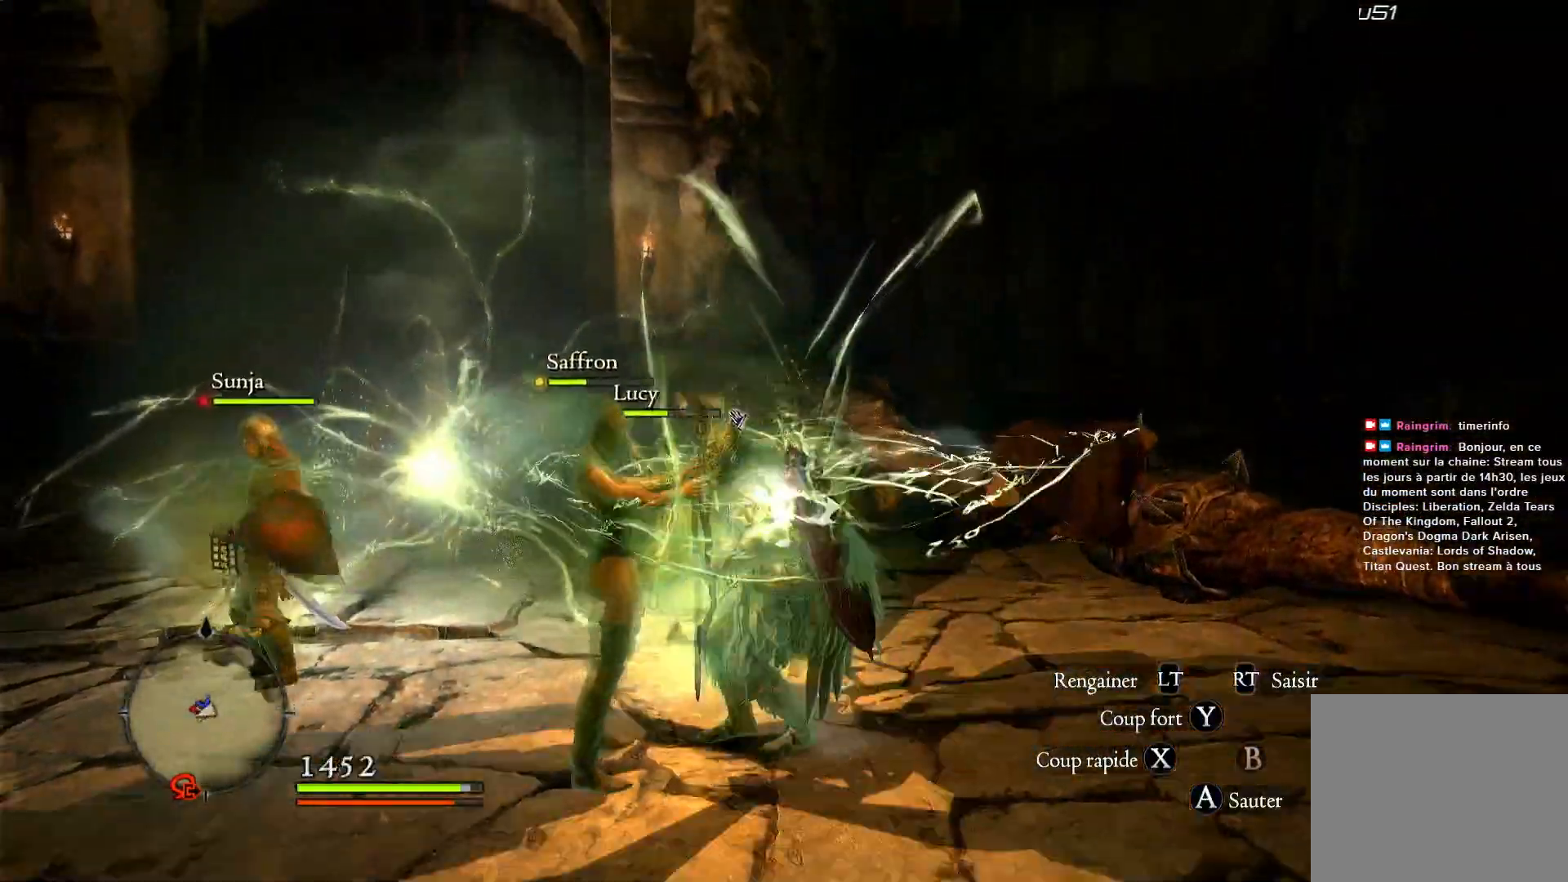
{"buttons": [], "left_stick": "right", "right_stick": "down", "events": [[283, "right_stick", "center"], [367, "left_stick", "right"], [467, "right_stick", "down"]]}
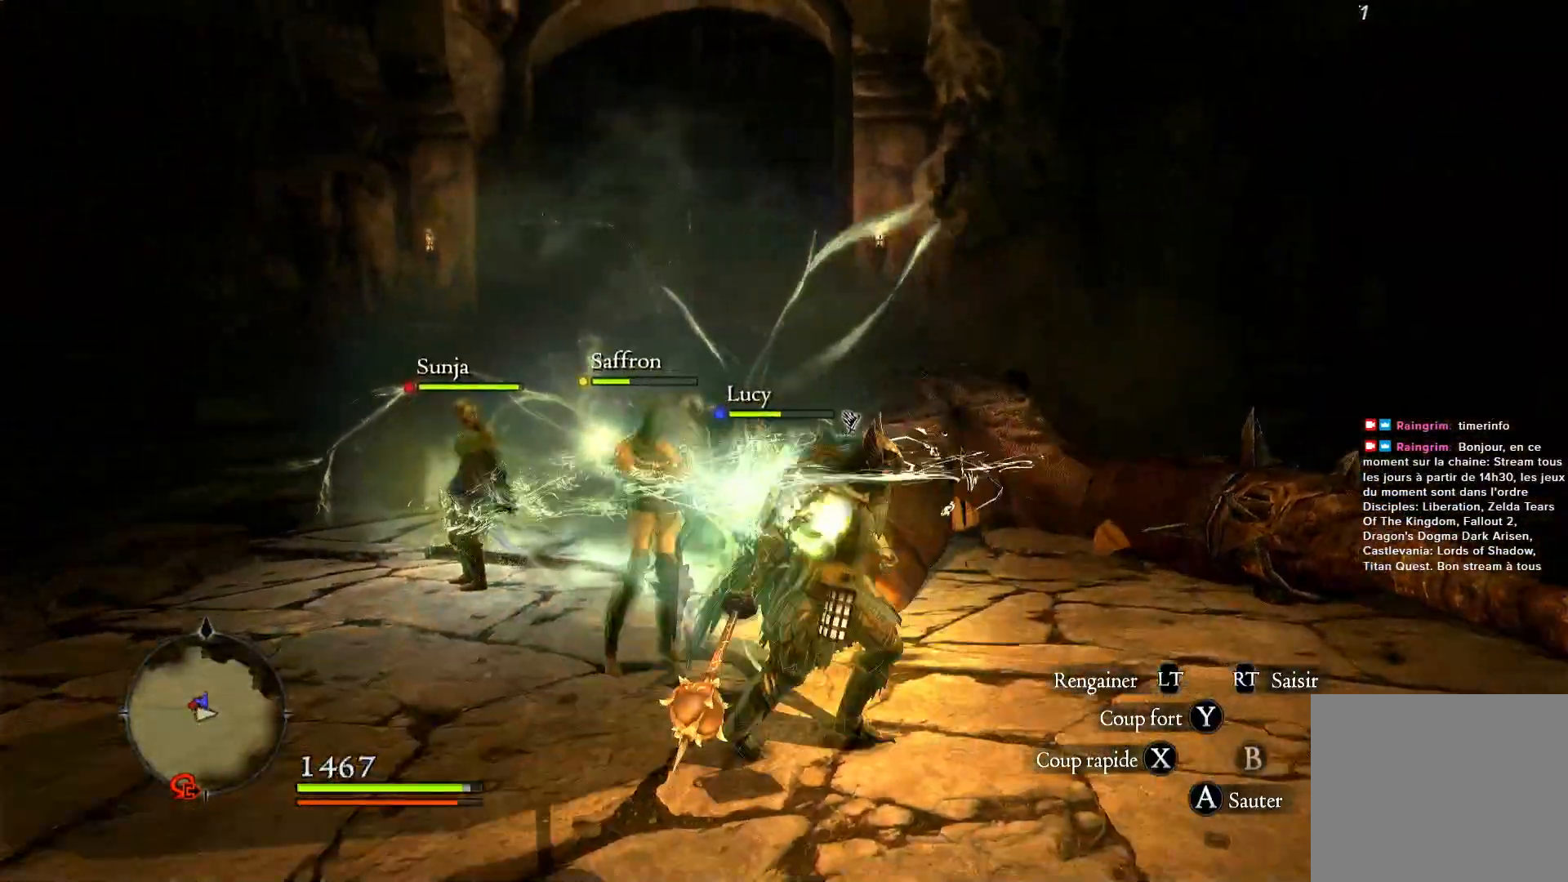
{"buttons": [], "left_stick": "up-right", "right_stick": "center", "events": [[200, "left_stick", "up-right"], [200, "right_stick", "down-right"], [417, "right_stick", "center"]]}
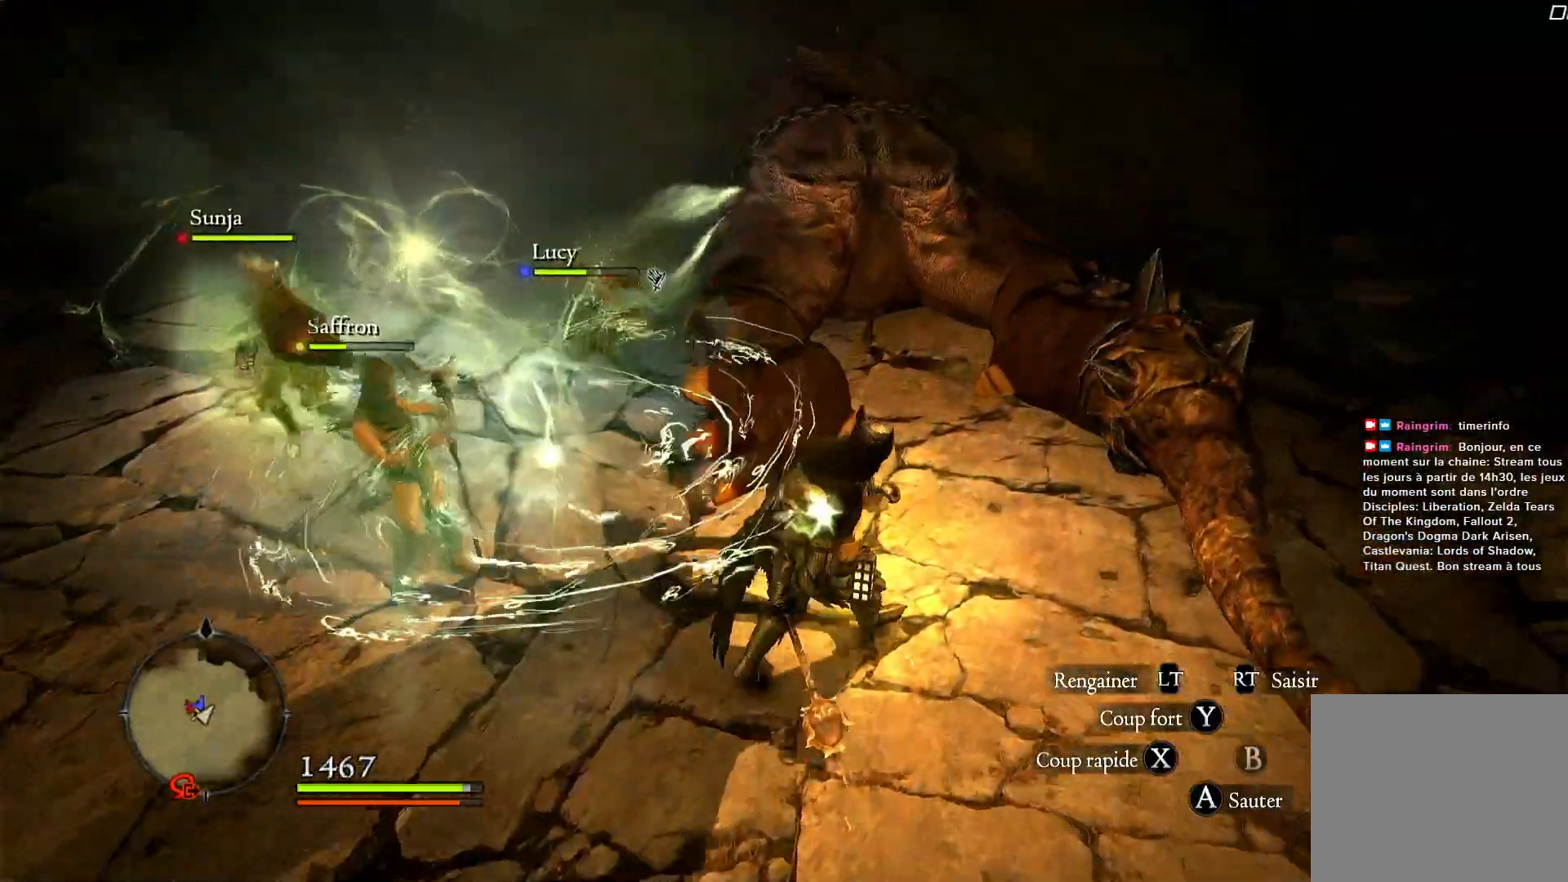
{"buttons": [], "left_stick": "right", "right_stick": "center", "events": [[483, "left_stick", "right"]]}
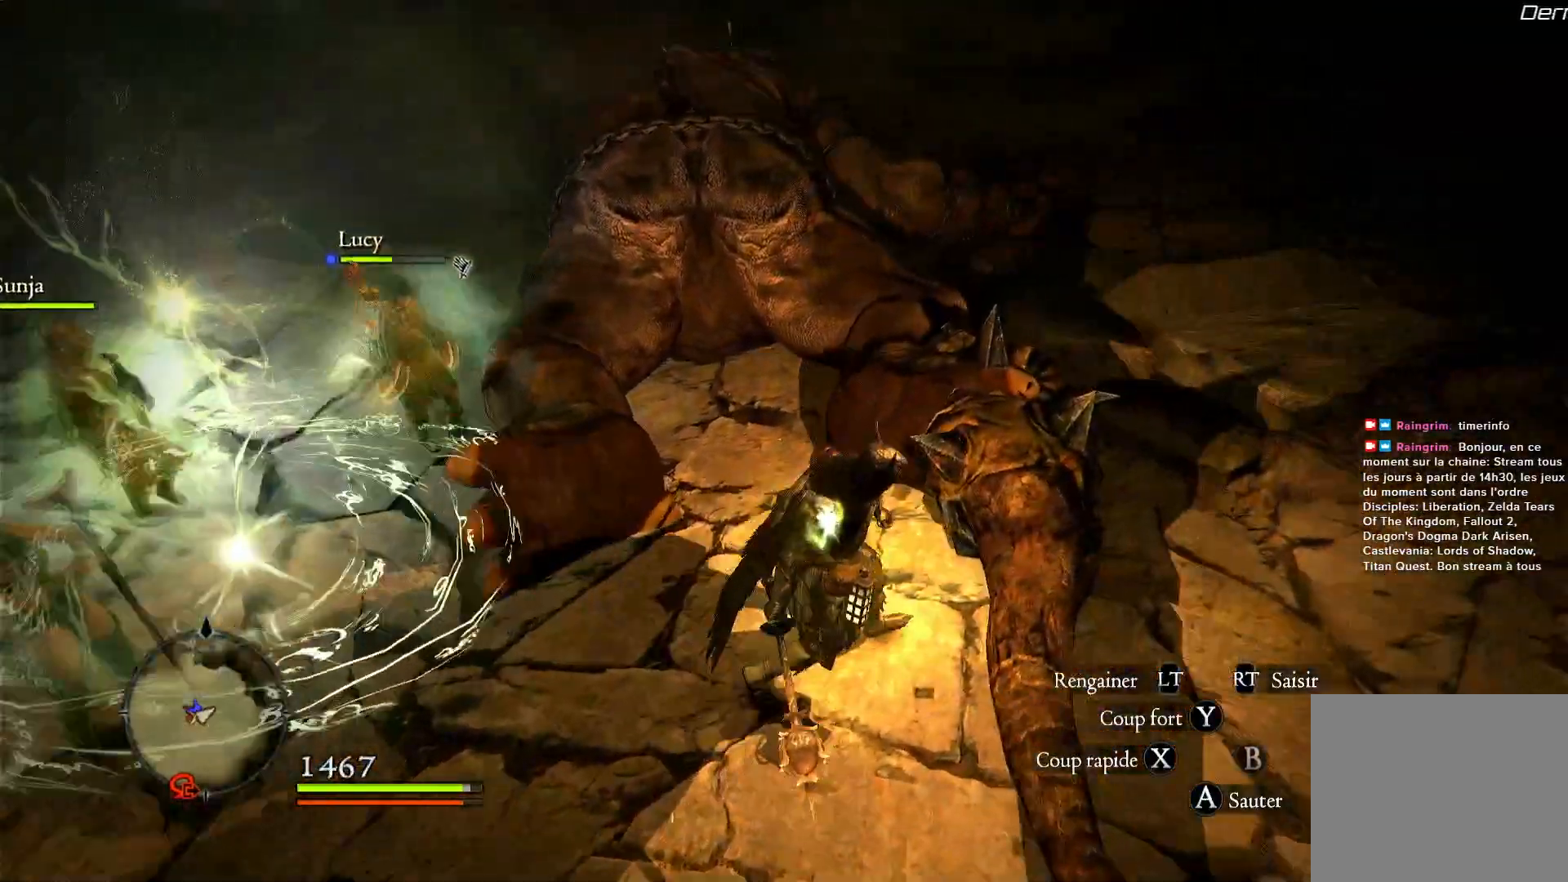
{"buttons": [], "left_stick": "right", "right_stick": "center", "events": []}
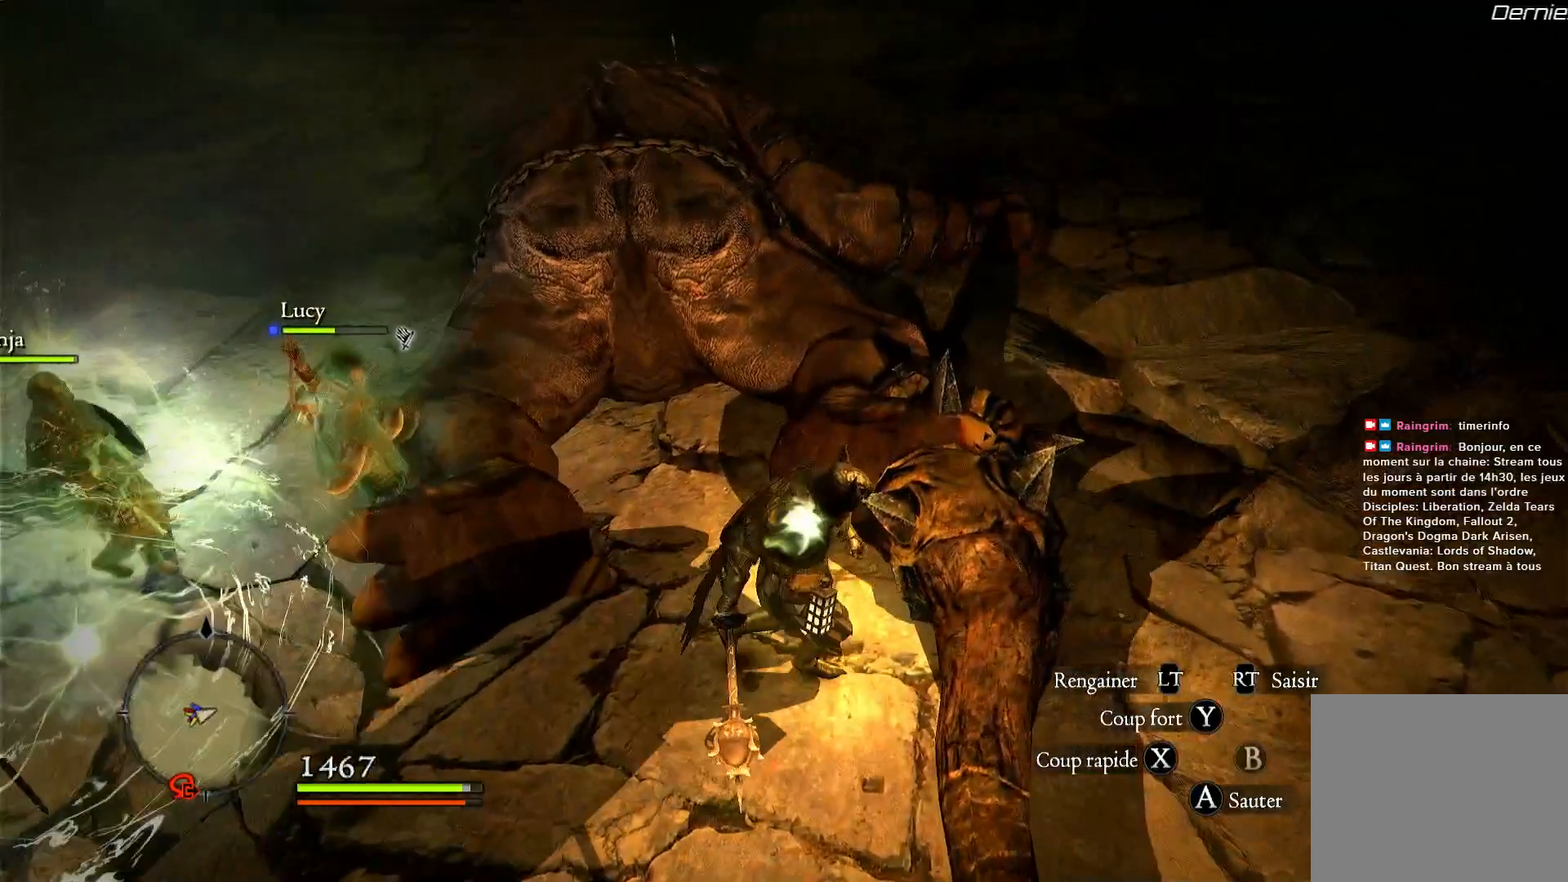
{"buttons": [], "left_stick": "center", "right_stick": "center", "events": [[67, "left_stick", "center"], [217, "X", "down"], [333, "X", "up"]]}
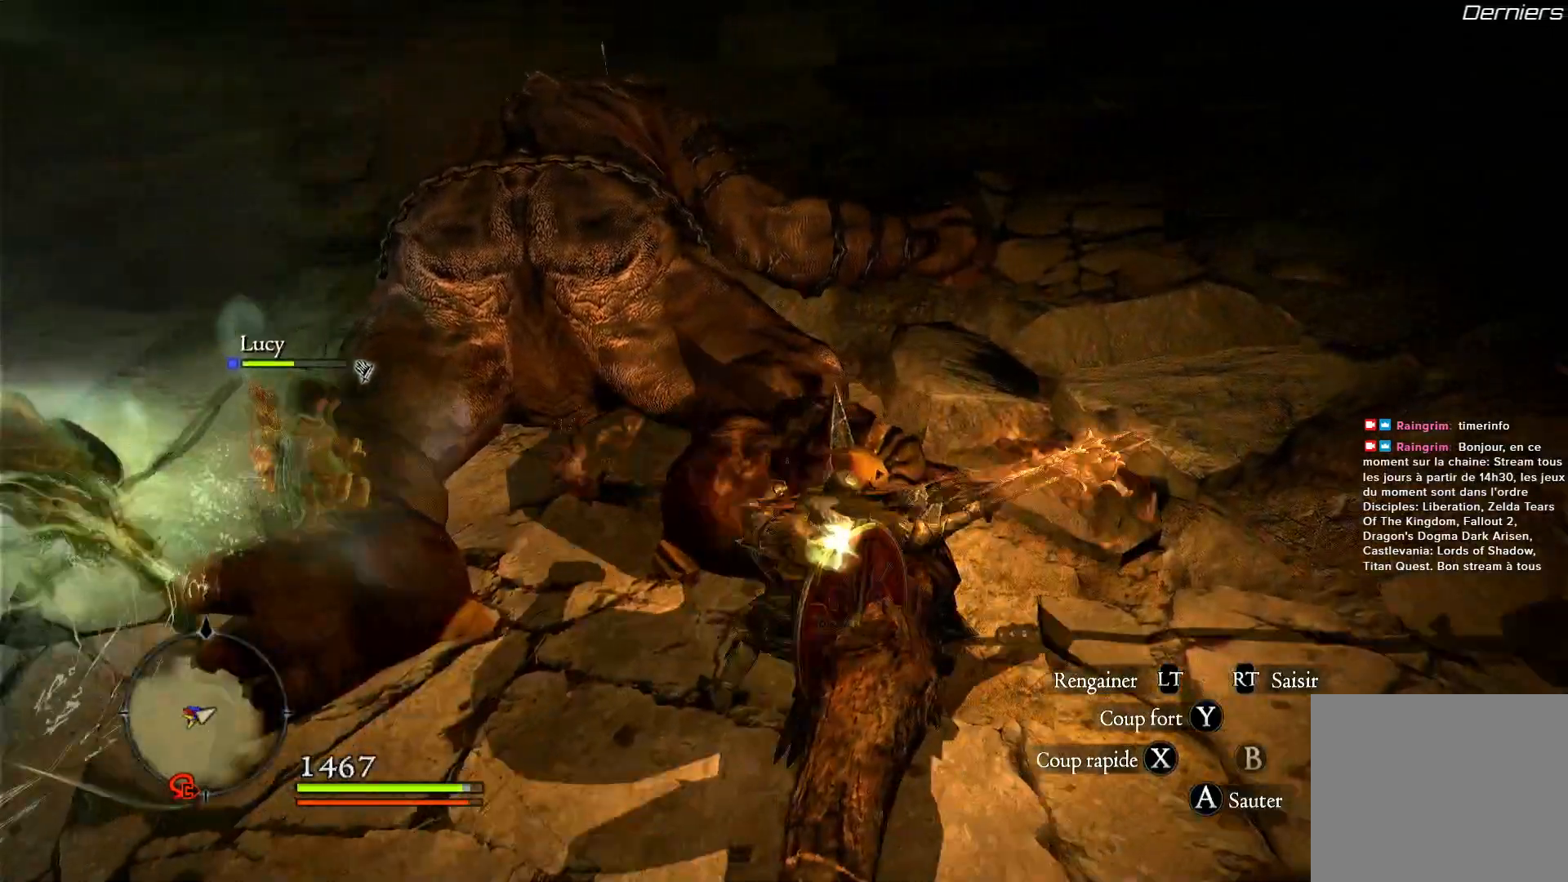
{"buttons": [], "left_stick": "up", "right_stick": "up-left", "events": [[367, "left_stick", "up"], [450, "right_stick", "up-left"]]}
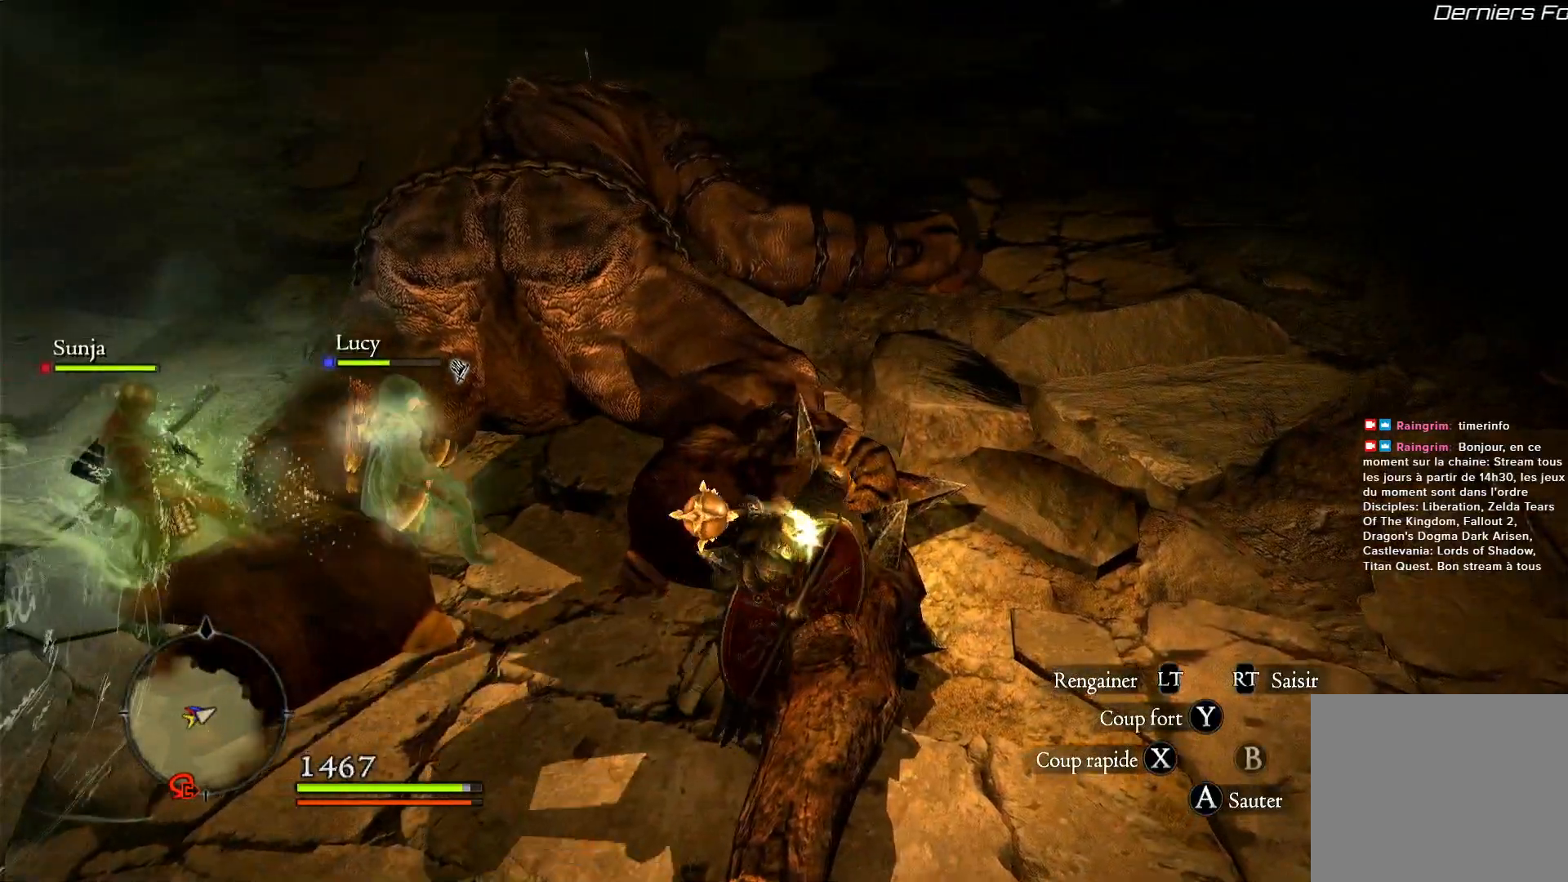
{"buttons": [], "left_stick": "right", "right_stick": "center", "events": [[233, "right_stick", "center"], [383, "left_stick", "up-right"], [483, "left_stick", "right"]]}
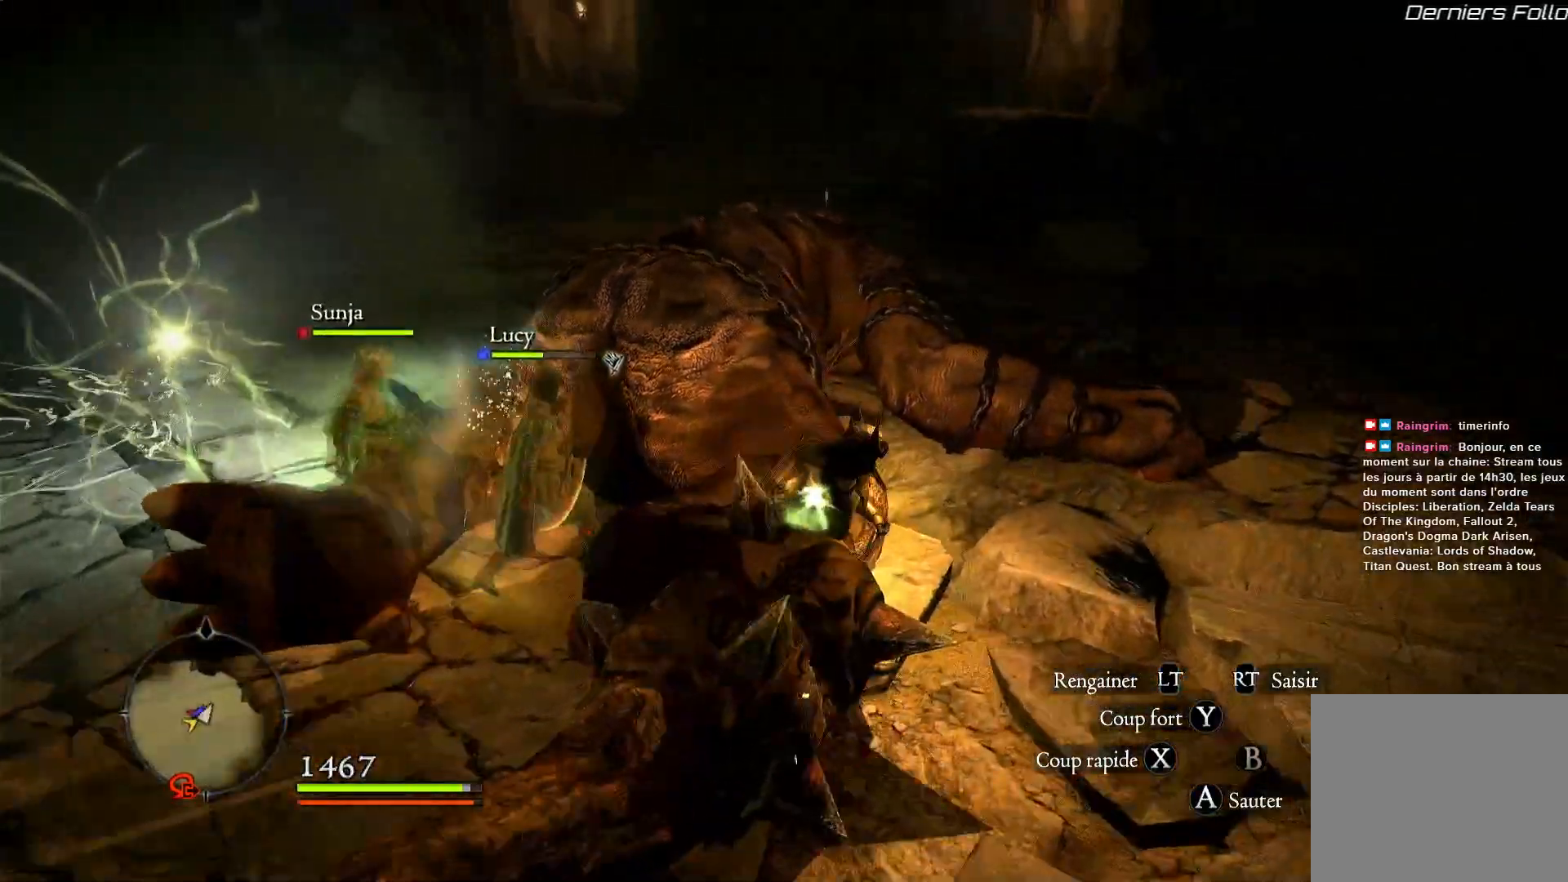
{"buttons": [], "left_stick": "right", "right_stick": "left", "events": [[283, "right_stick", "left"]]}
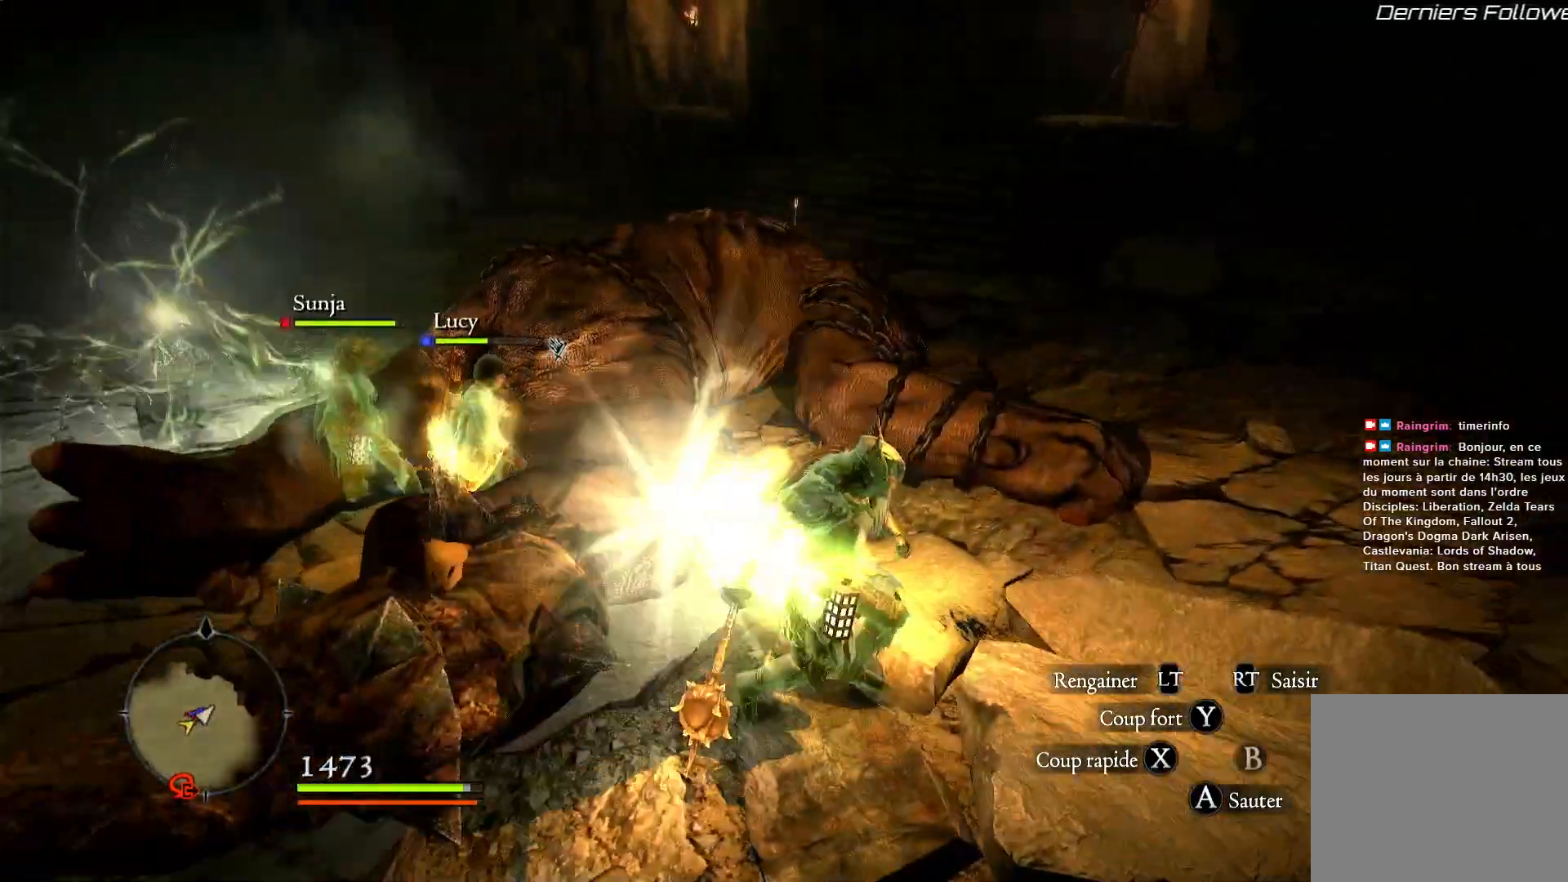
{"buttons": [], "left_stick": "right", "right_stick": "left", "events": []}
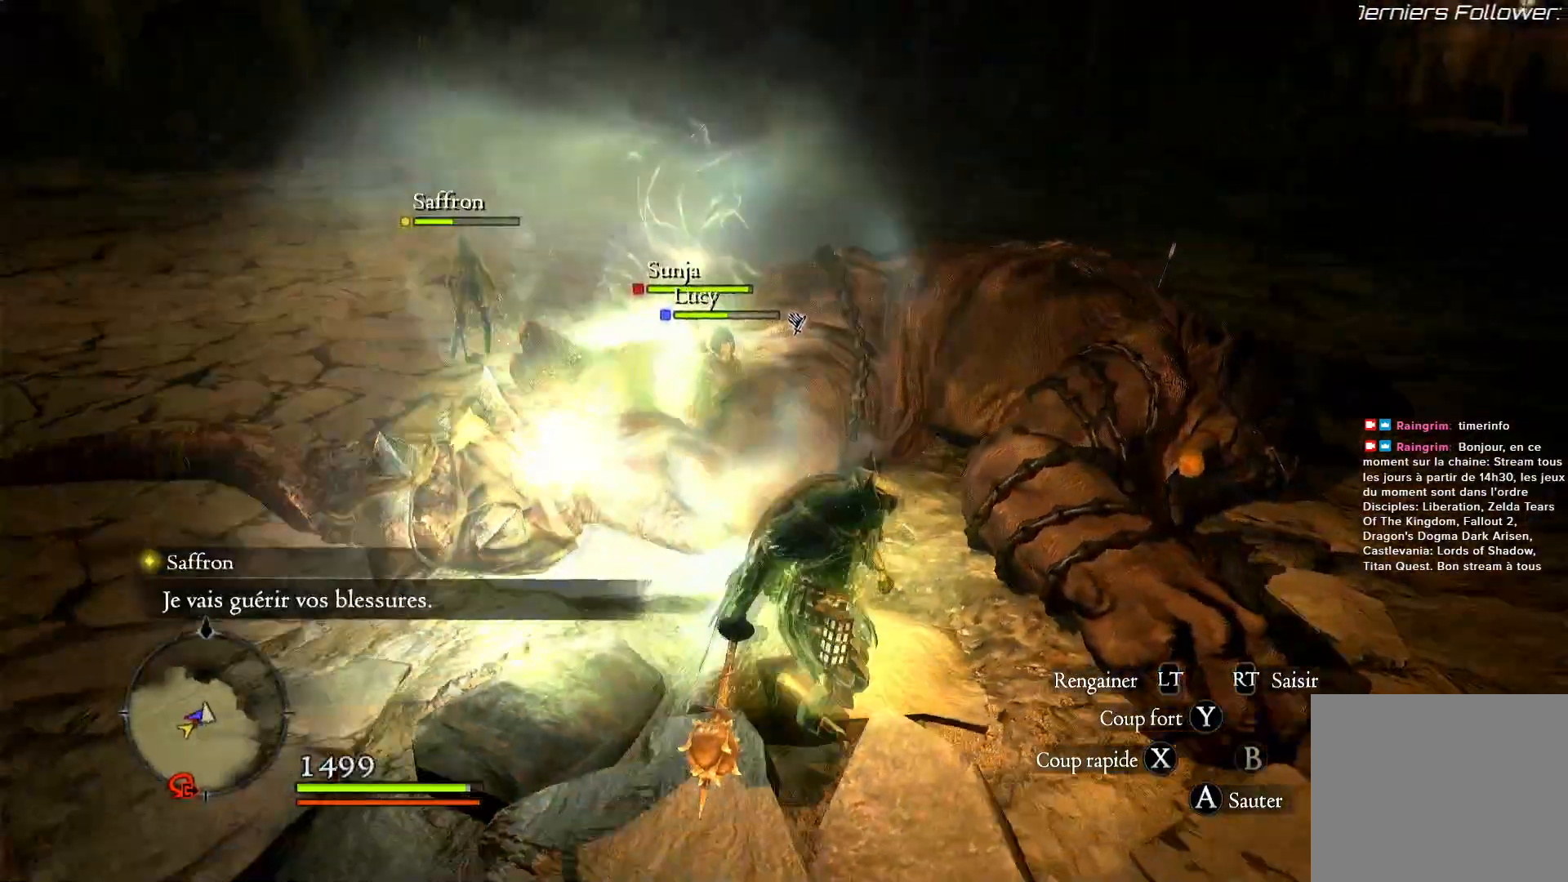
{"buttons": [], "left_stick": "center", "right_stick": "center", "events": [[117, "left_stick", "center"], [117, "right_stick", "up"], [400, "right_stick", "center"]]}